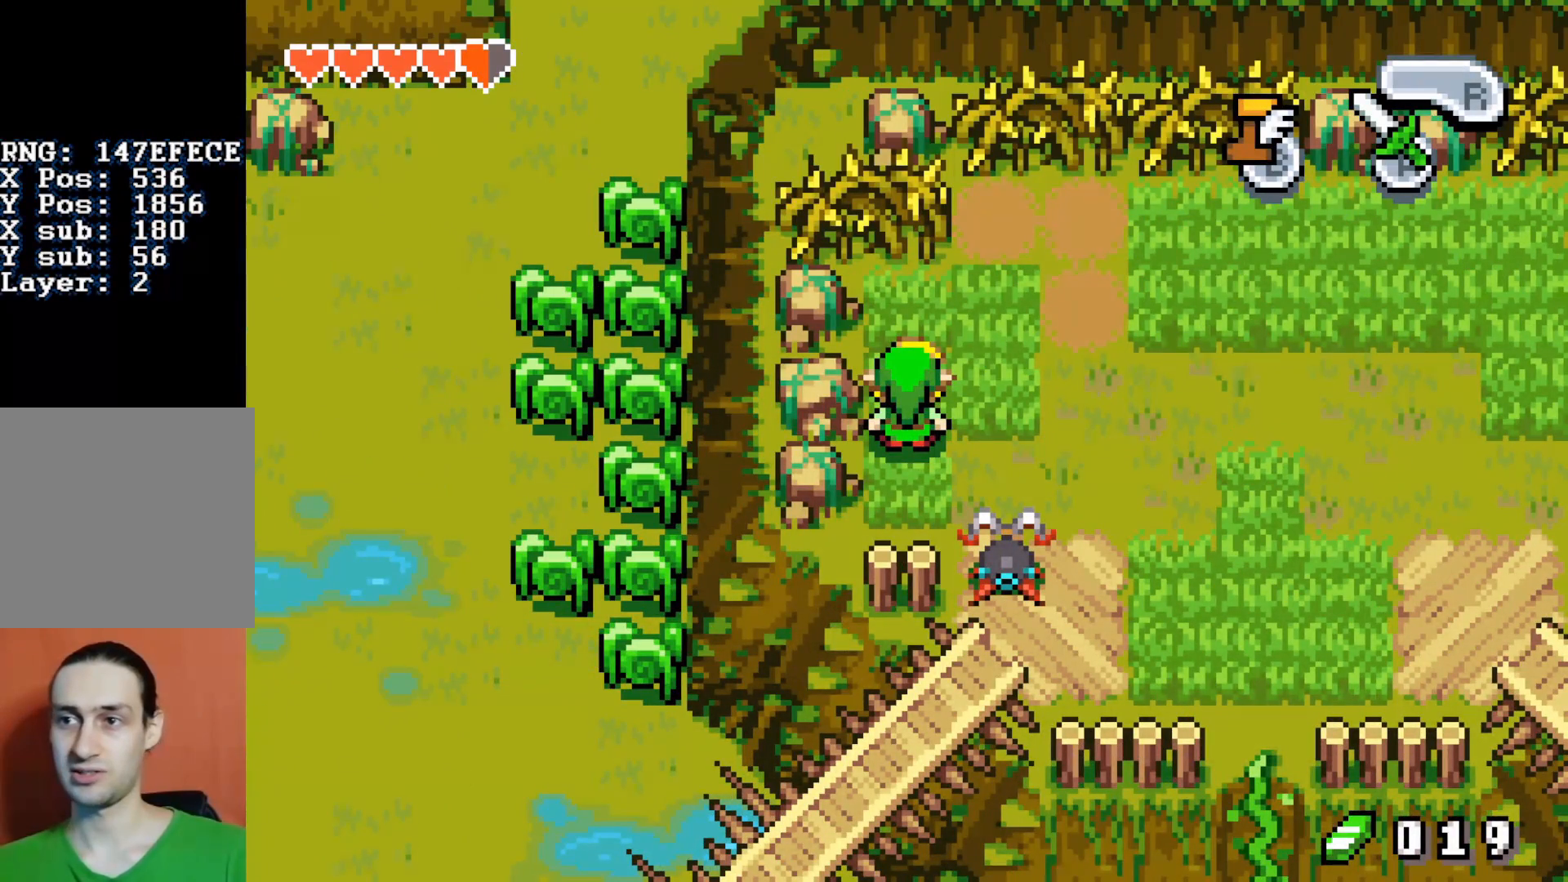
Gameplay with a controller (Nintendo layout); each line is a JSON object with the inputs held at the frame after it. "events" lists button and stick changes between this image and that frame as [ms after this image, input, new state], when the widget could be followed in between. Not read: L3 R3.
{"buttons": [], "events": []}
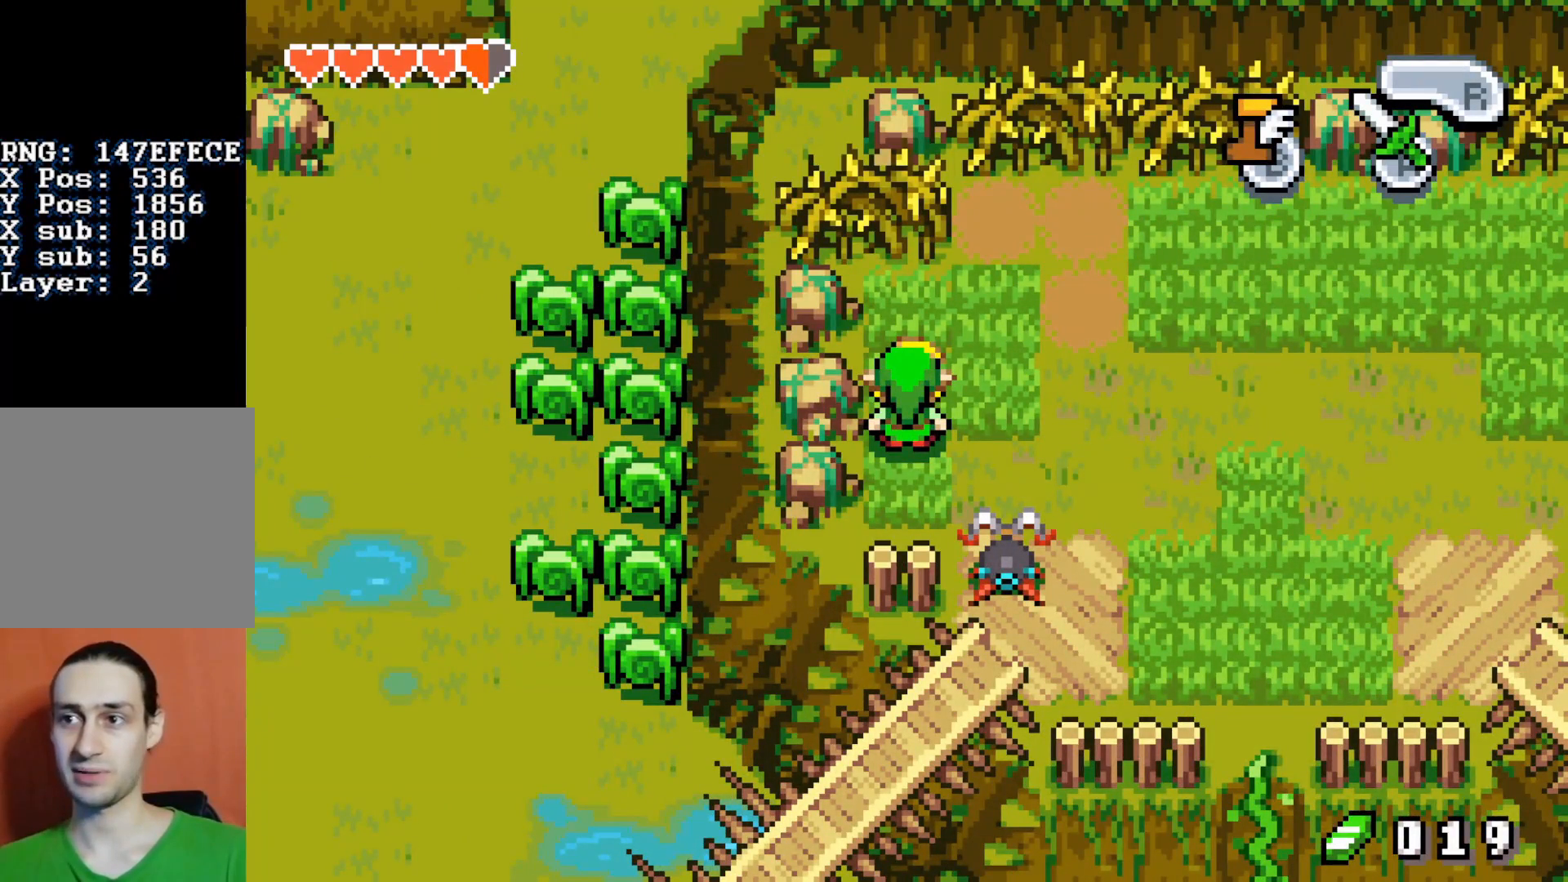
{"buttons": [], "events": []}
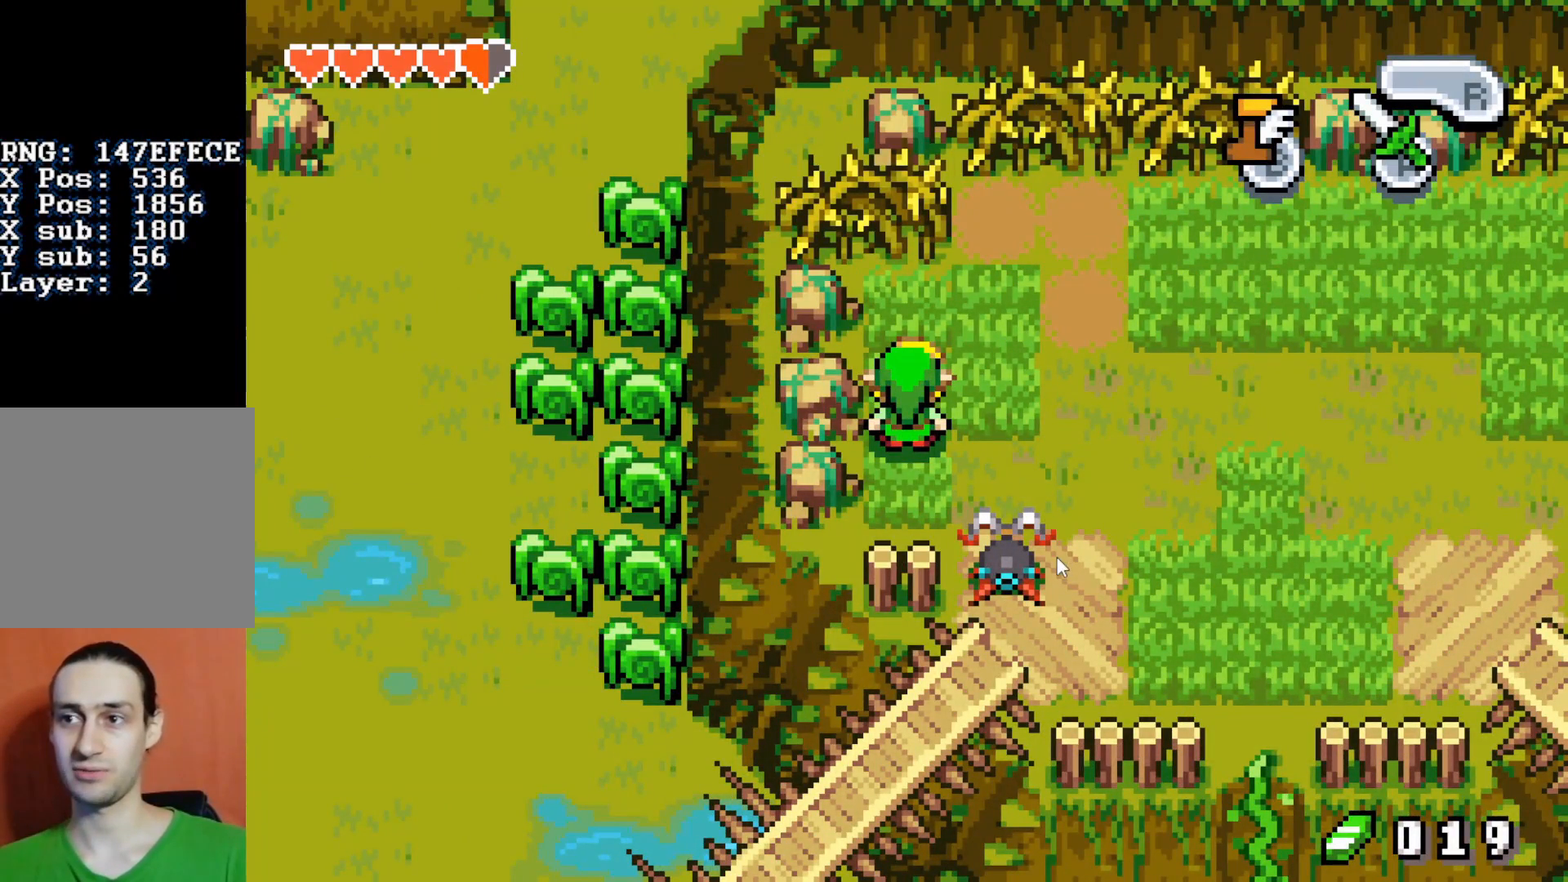
{"buttons": [], "events": []}
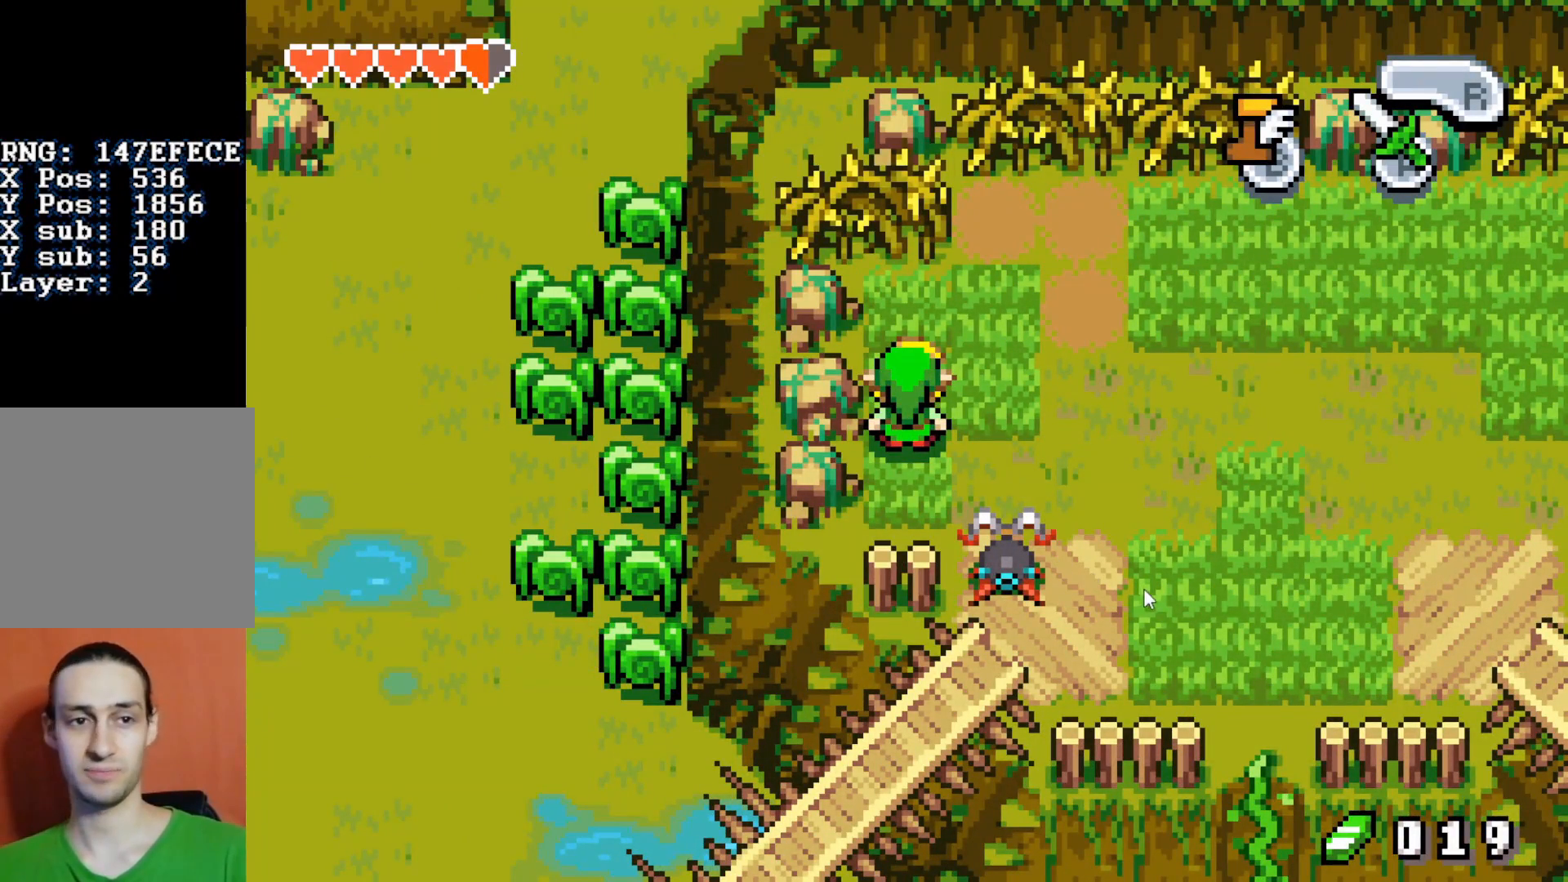
{"buttons": ["R1", "DPAD_RIGHT"], "events": [[350, "DPAD_RIGHT", "down"], [500, "R1", "down"]]}
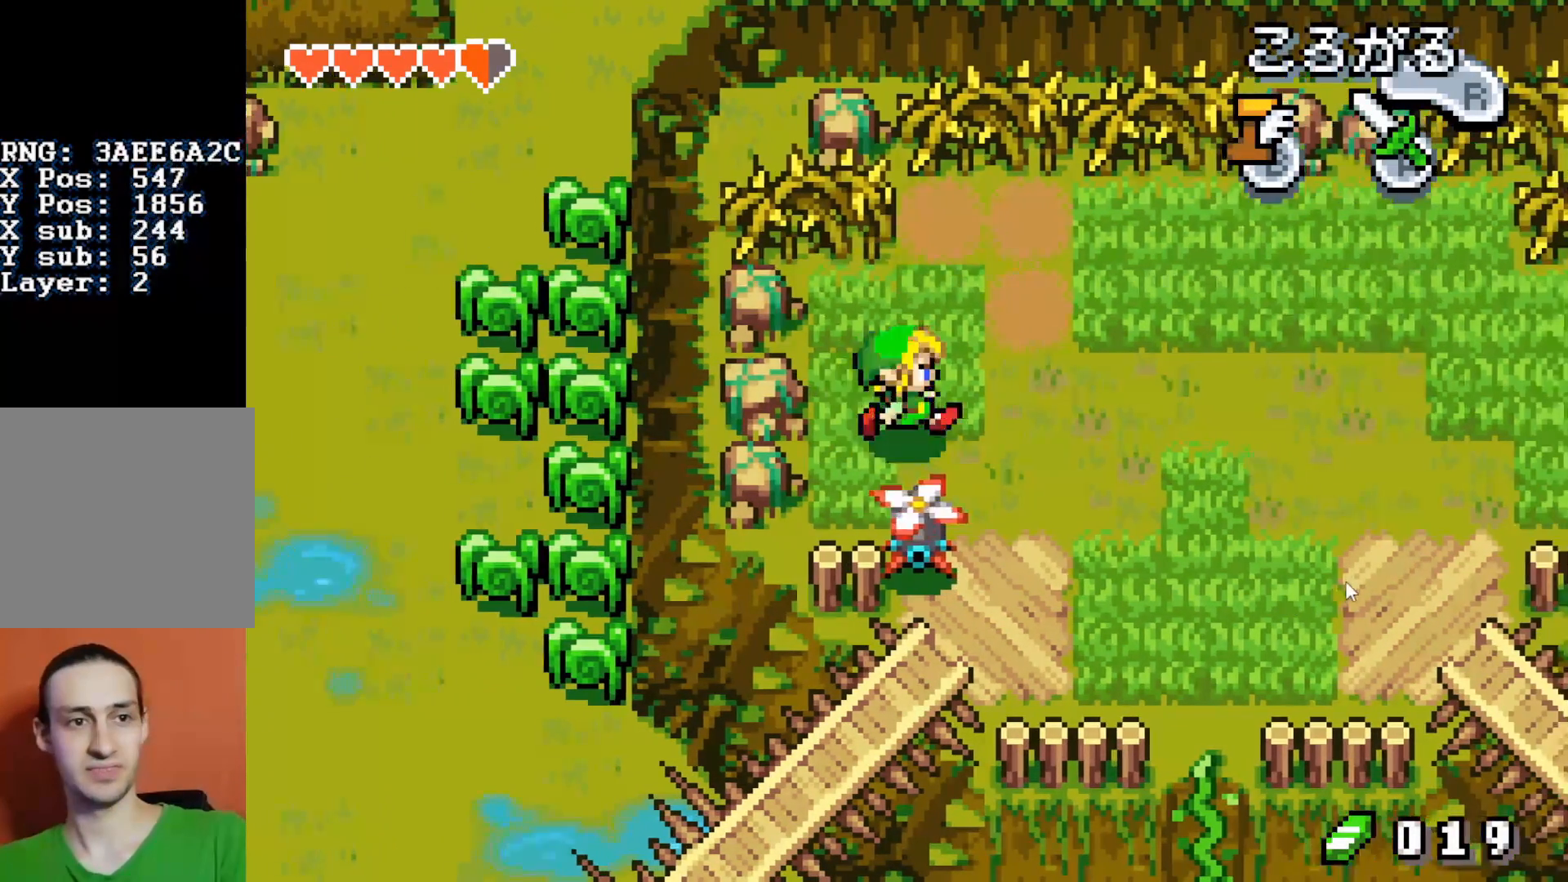
{"buttons": [], "events": [[83, "R1", "up"], [283, "DPAD_RIGHT", "up"]]}
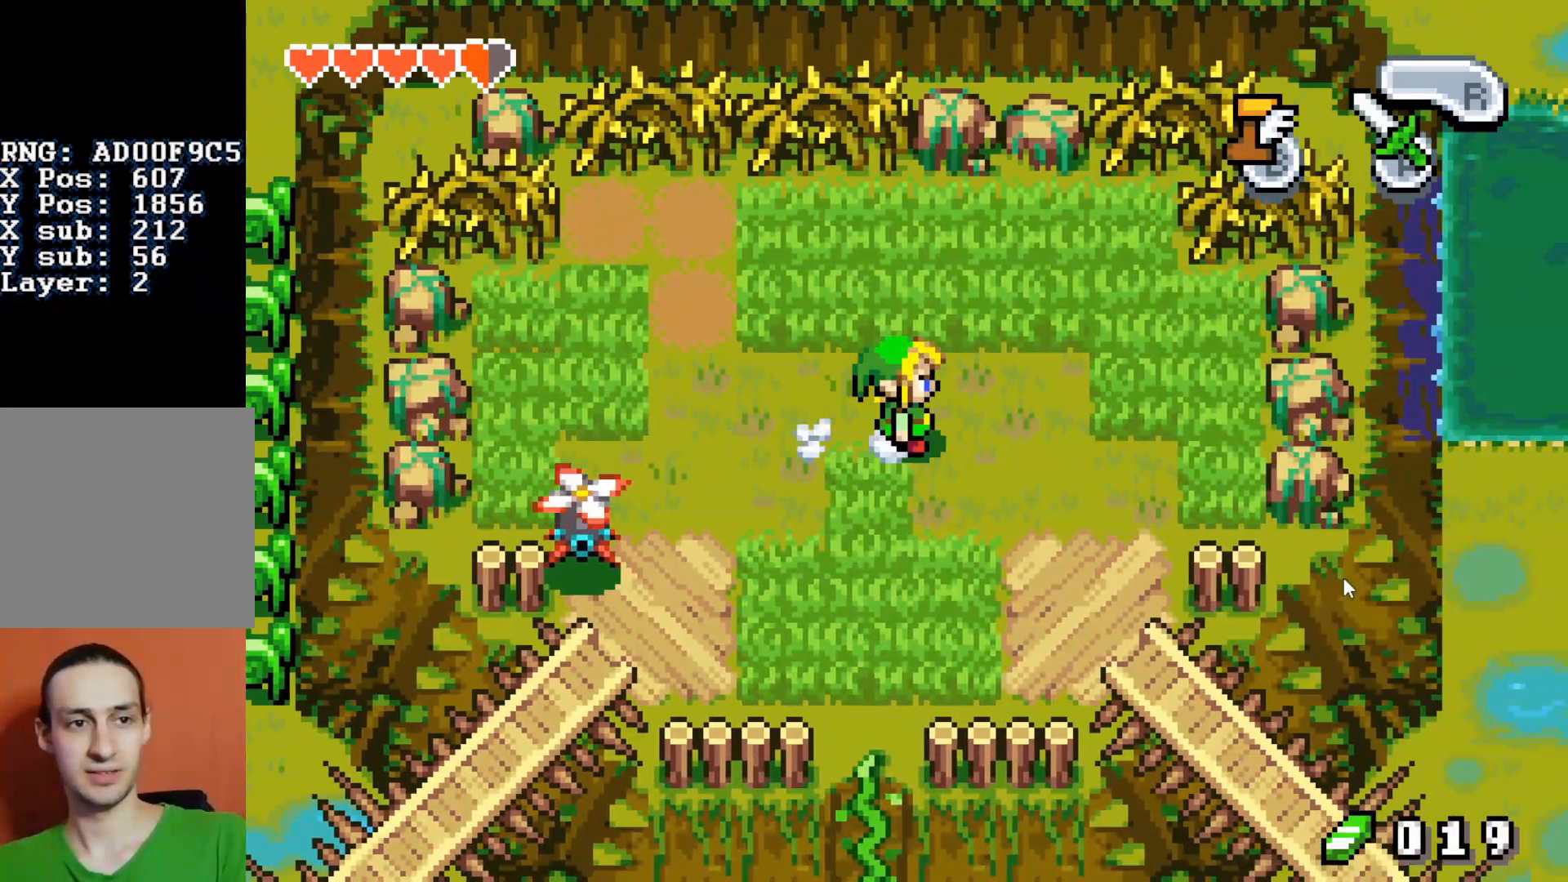
{"buttons": ["DPAD_DOWN"], "events": [[467, "DPAD_DOWN", "down"]]}
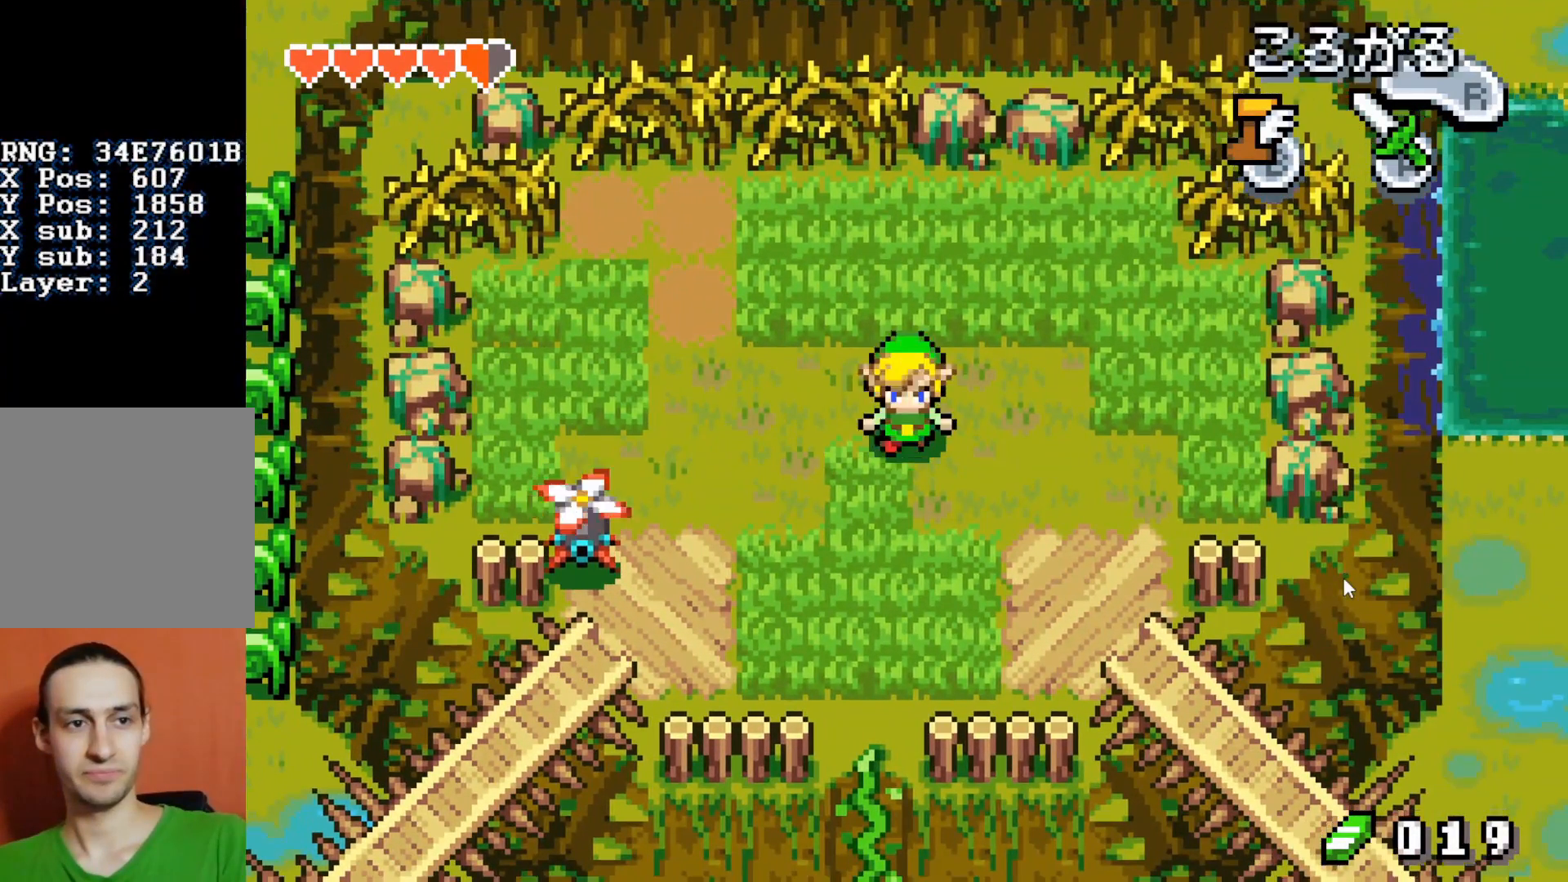
{"buttons": ["DPAD_DOWN", "DPAD_RIGHT"], "events": [[67, "R1", "down"], [167, "R1", "up"], [417, "DPAD_RIGHT", "down"]]}
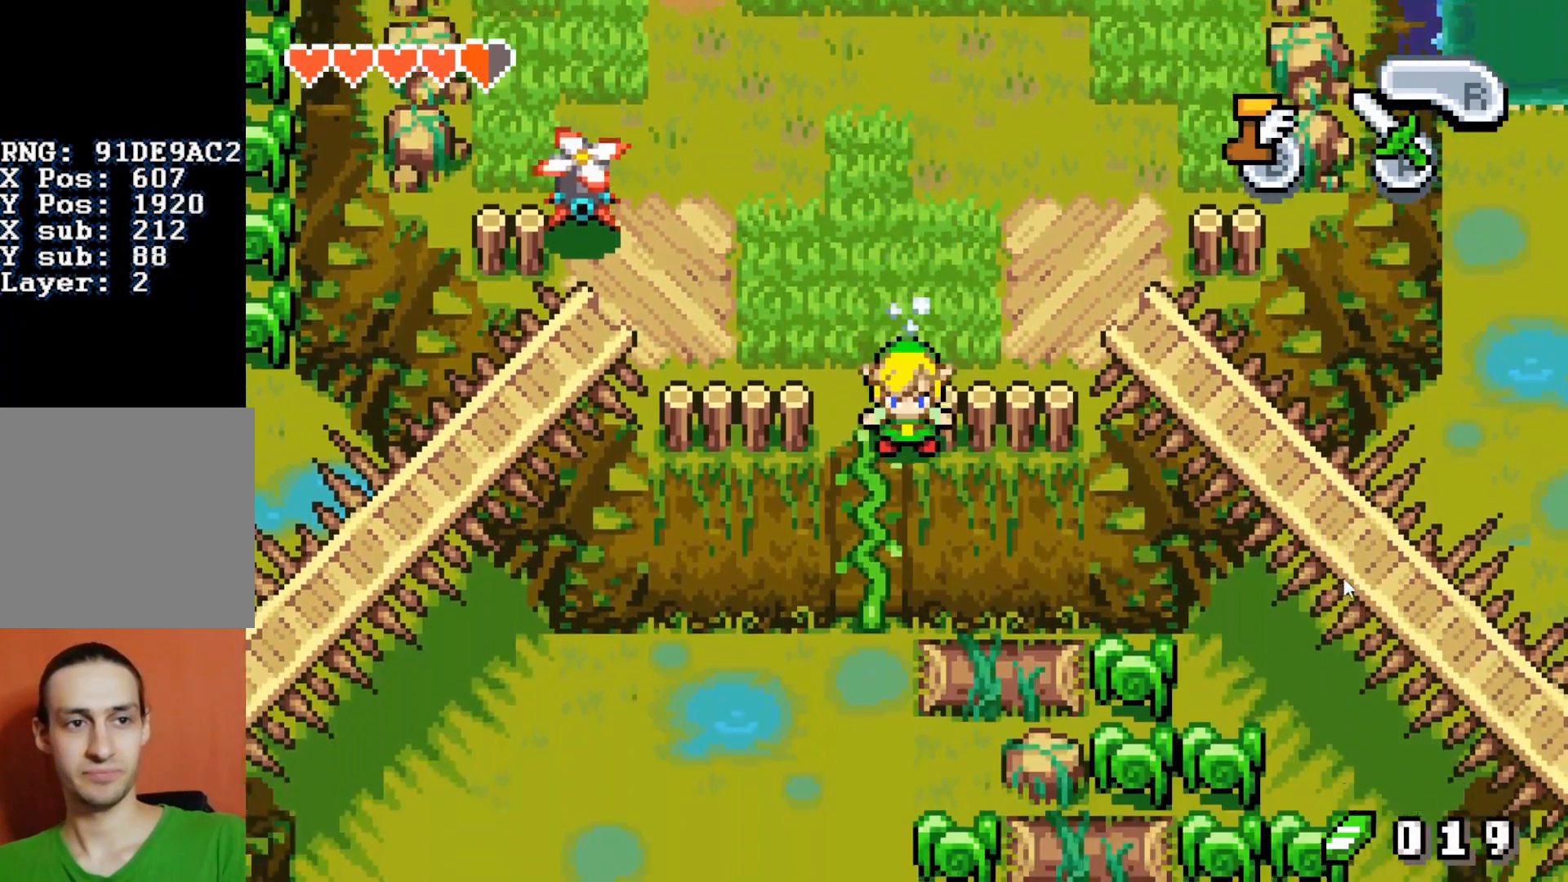
{"buttons": ["DPAD_DOWN", "DPAD_RIGHT"], "events": []}
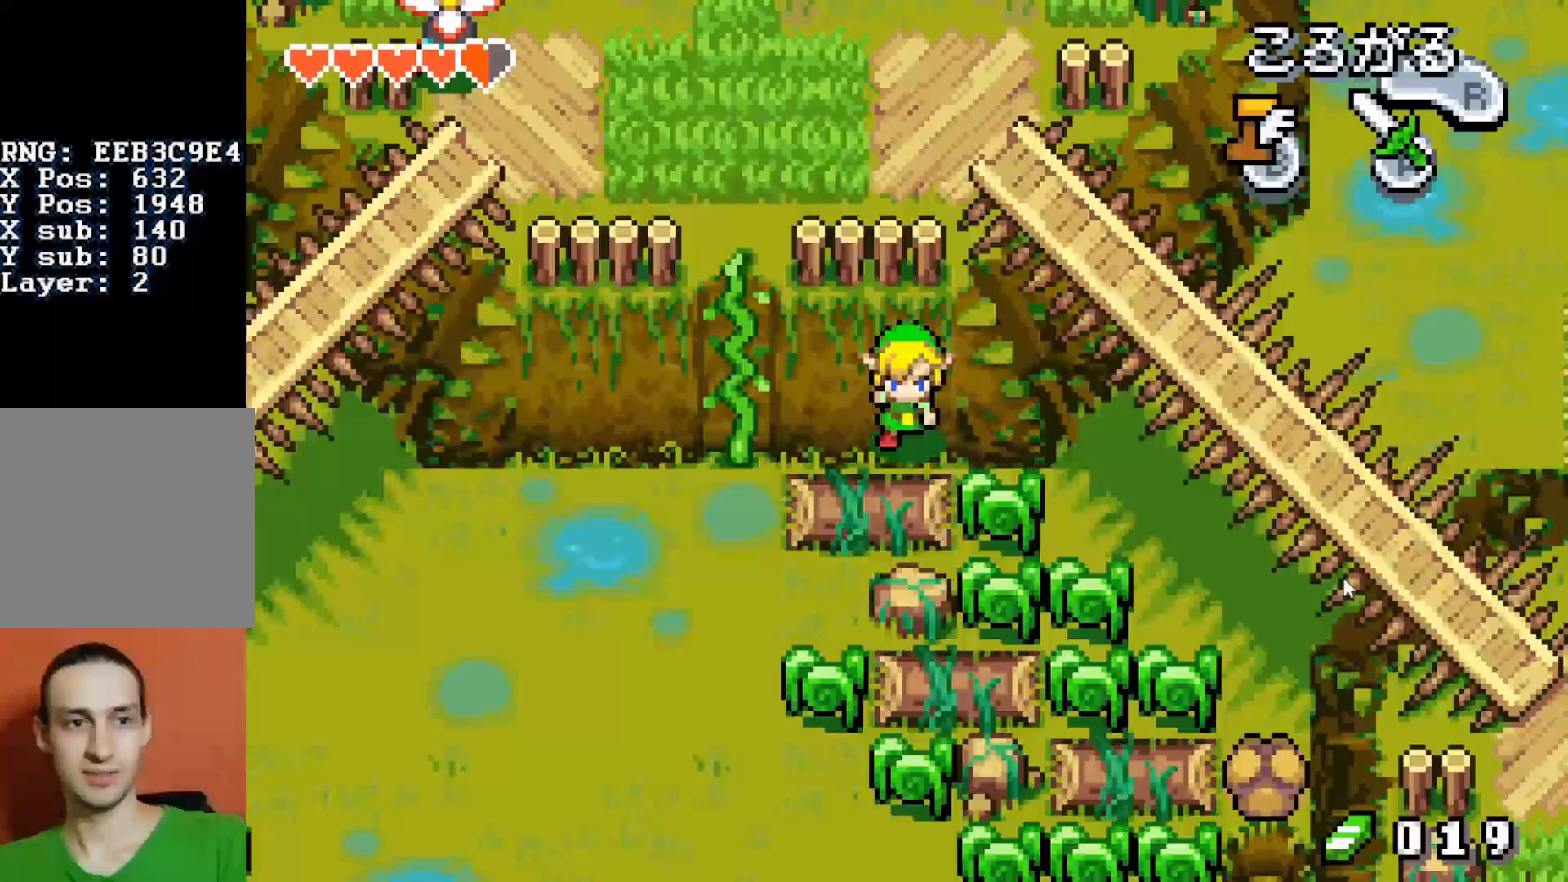
{"buttons": ["B", "DPAD_DOWN", "DPAD_RIGHT"], "events": [[367, "B", "down"]]}
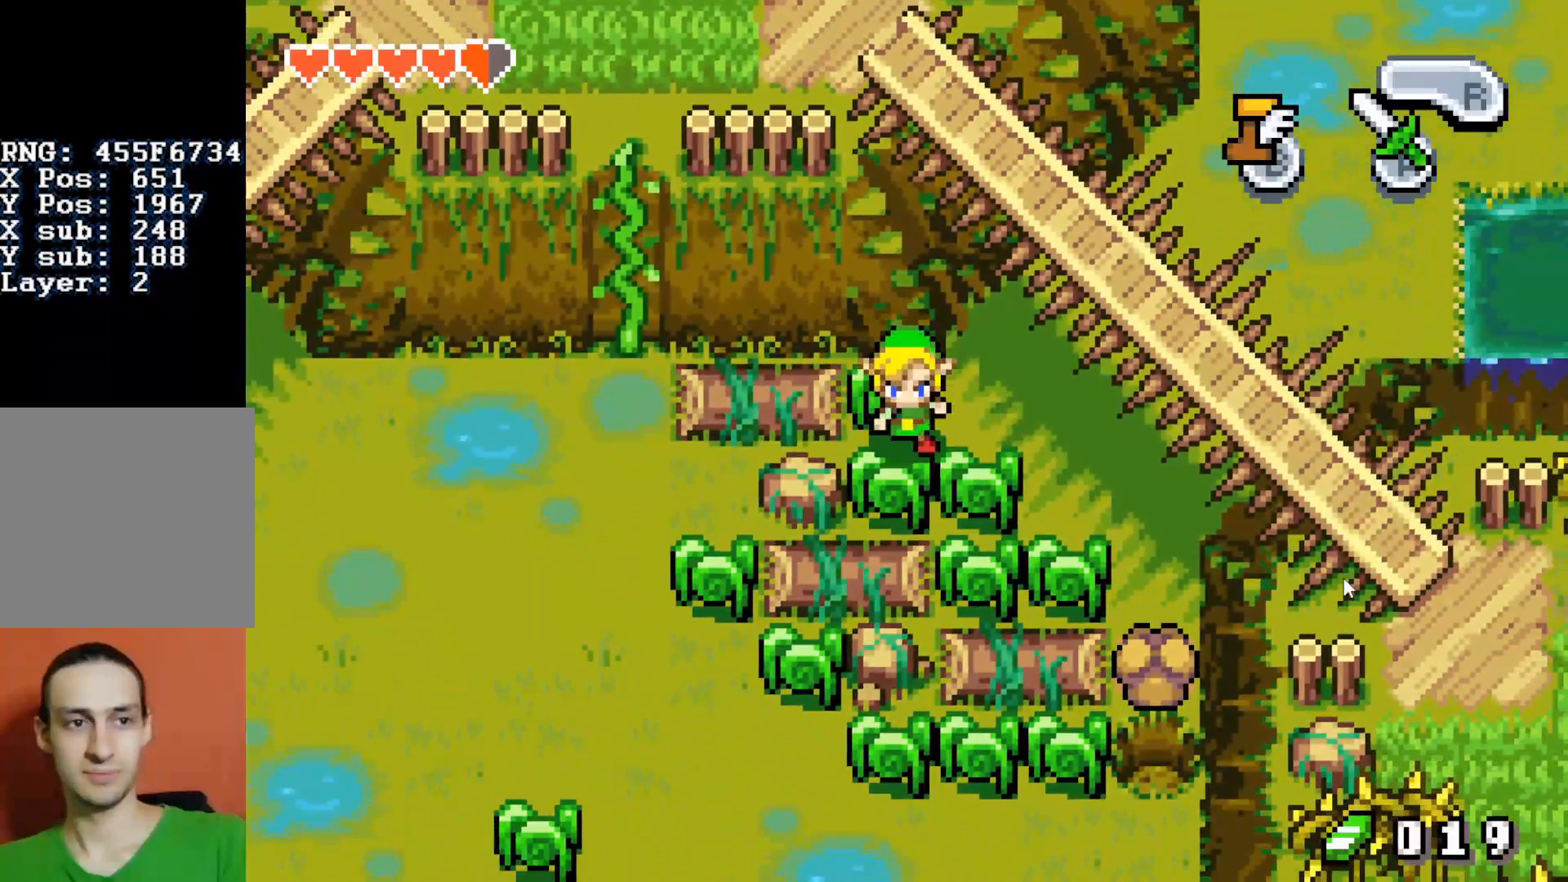
{"buttons": ["B", "DPAD_RIGHT"], "events": [[400, "DPAD_DOWN", "up"]]}
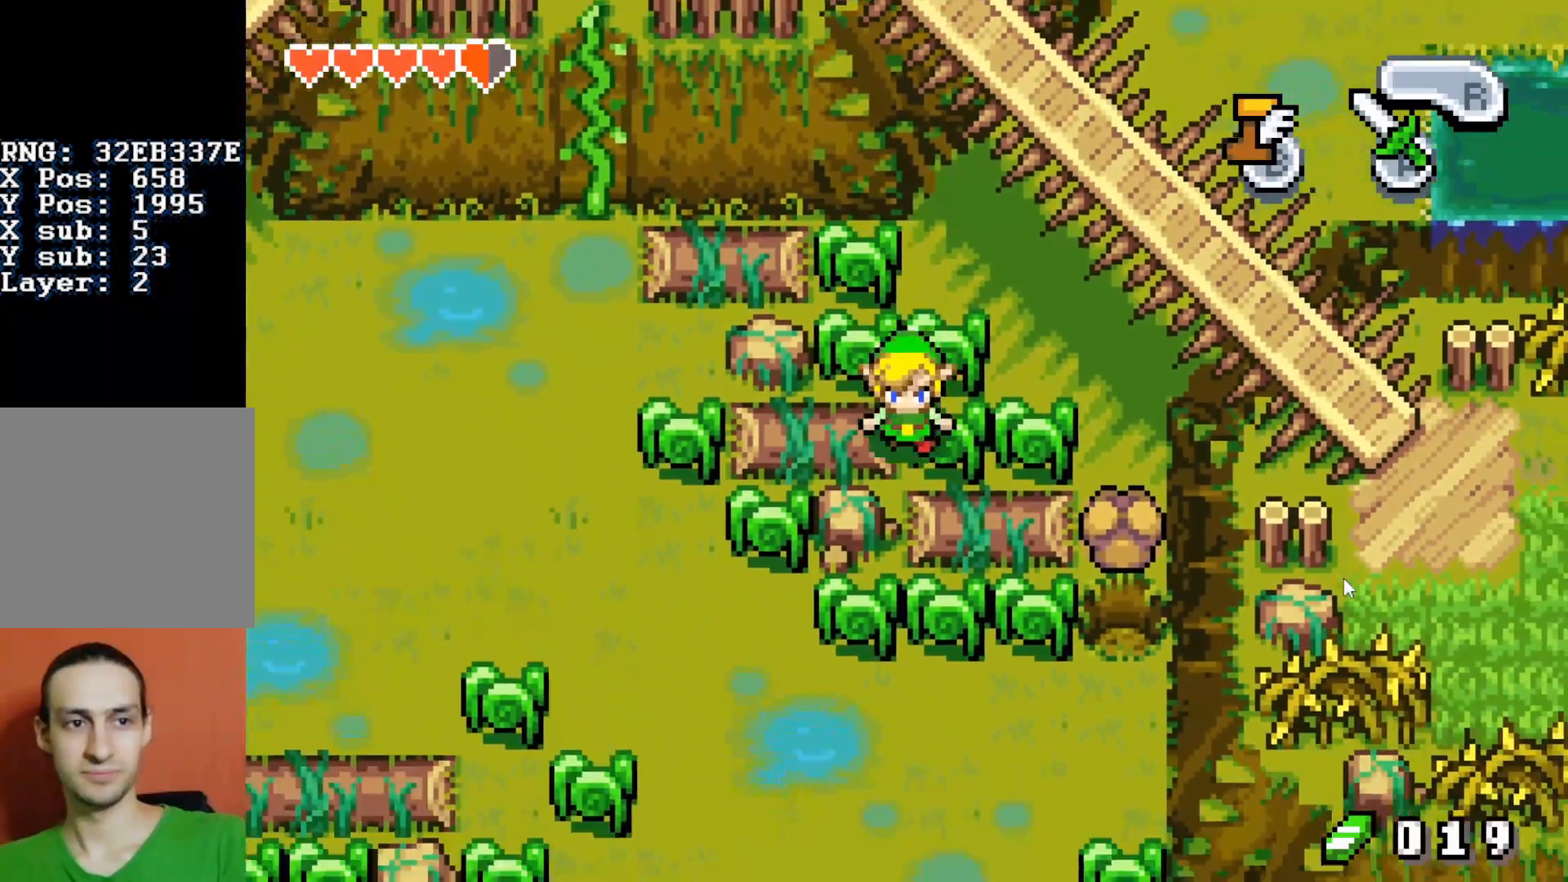
{"buttons": ["B", "DPAD_RIGHT"], "events": []}
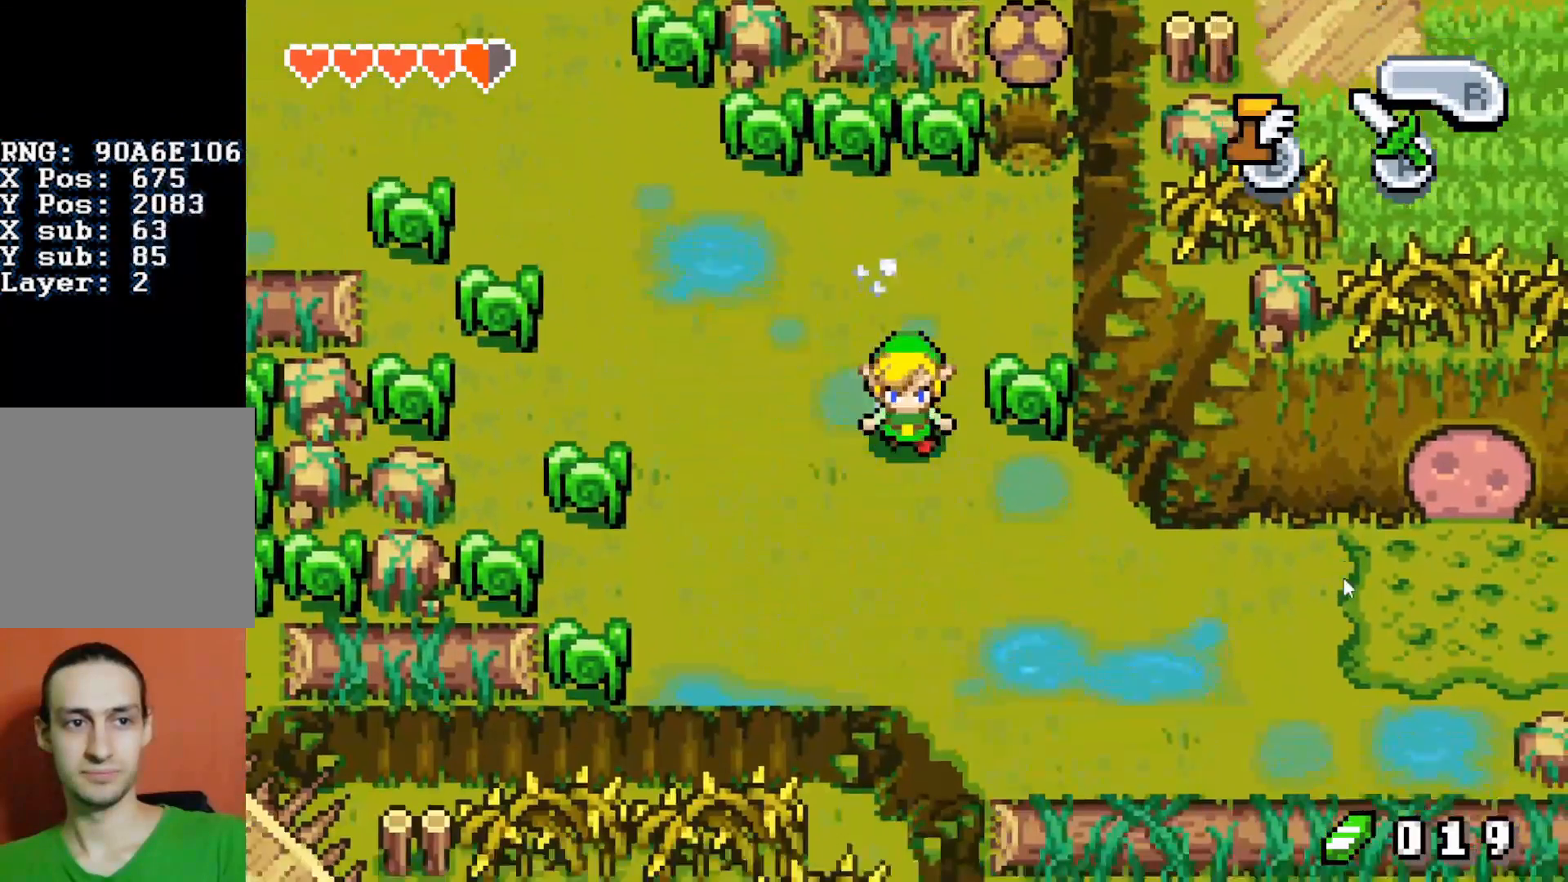
{"buttons": ["B", "DPAD_LEFT"], "events": [[317, "DPAD_RIGHT", "up"], [367, "DPAD_LEFT", "down"]]}
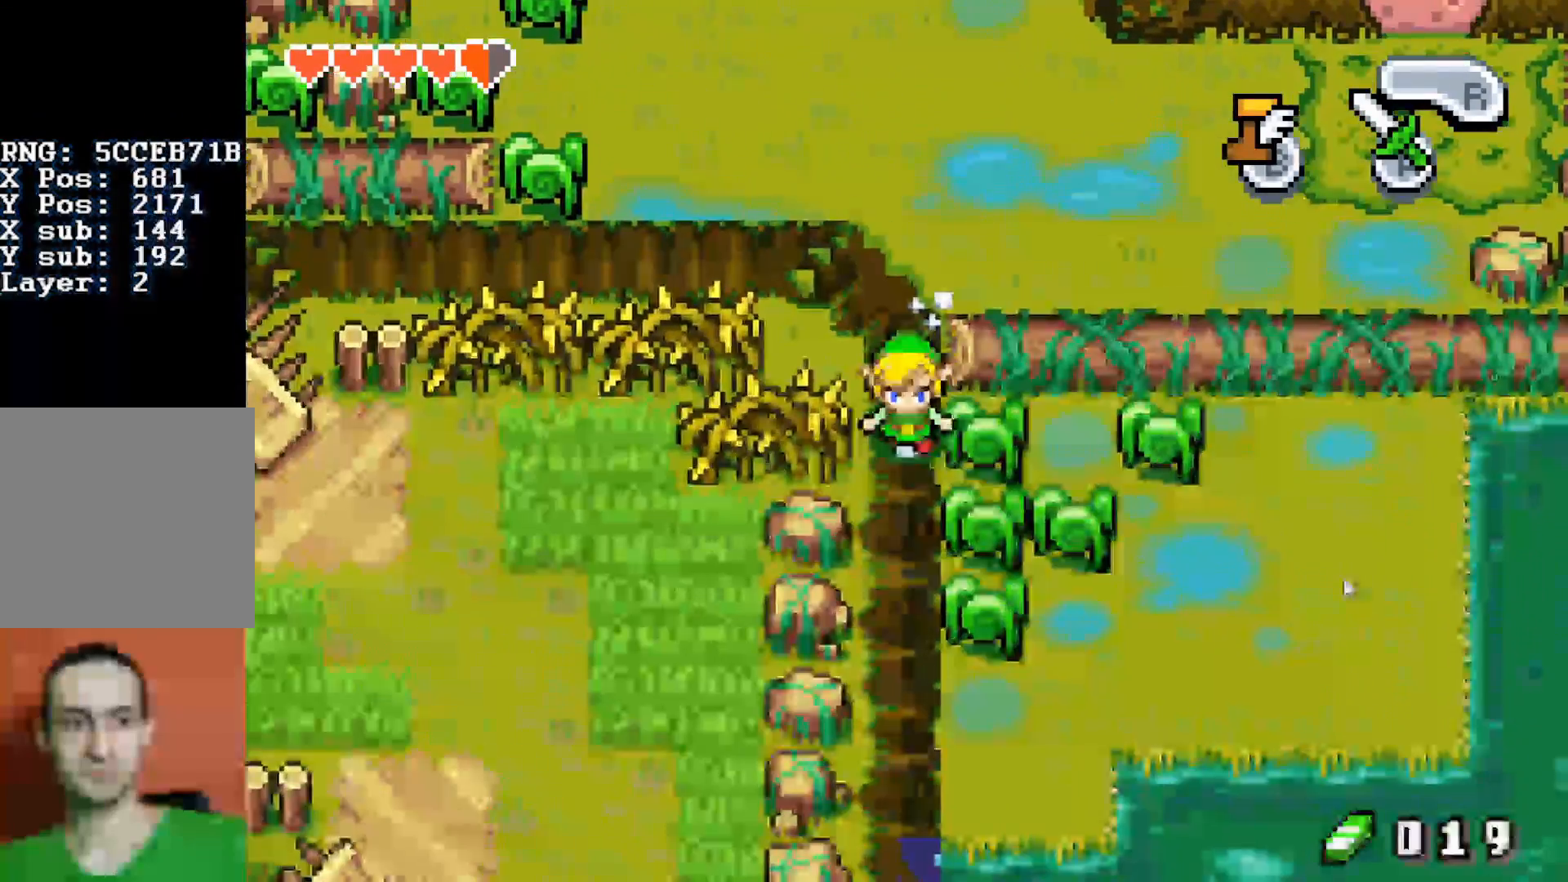
{"buttons": ["B", "DPAD_LEFT"], "events": []}
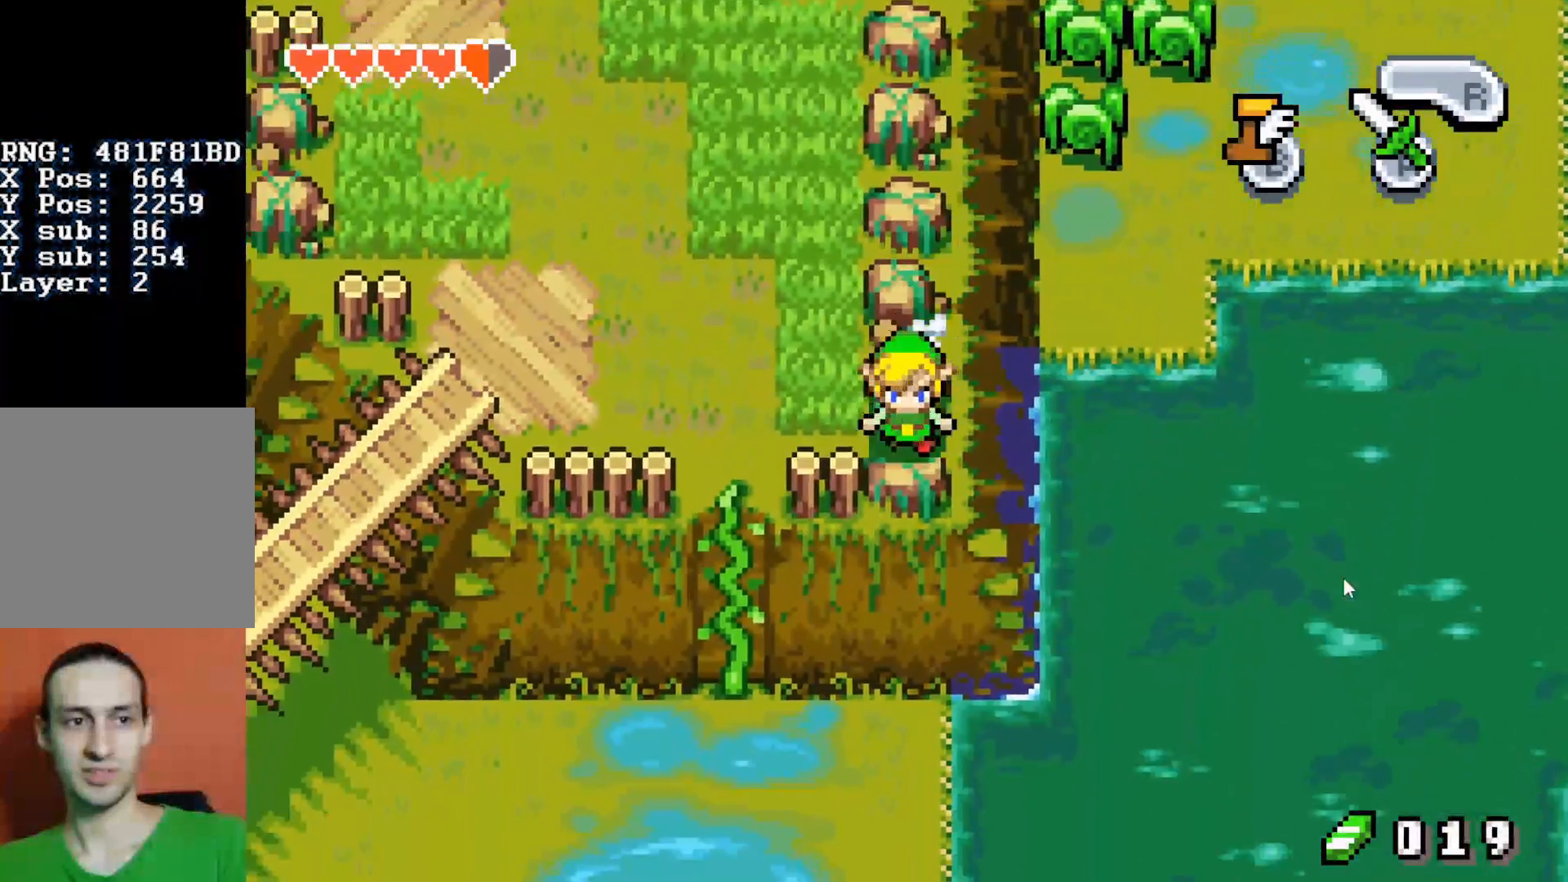
{"buttons": ["B", "DPAD_LEFT"], "events": []}
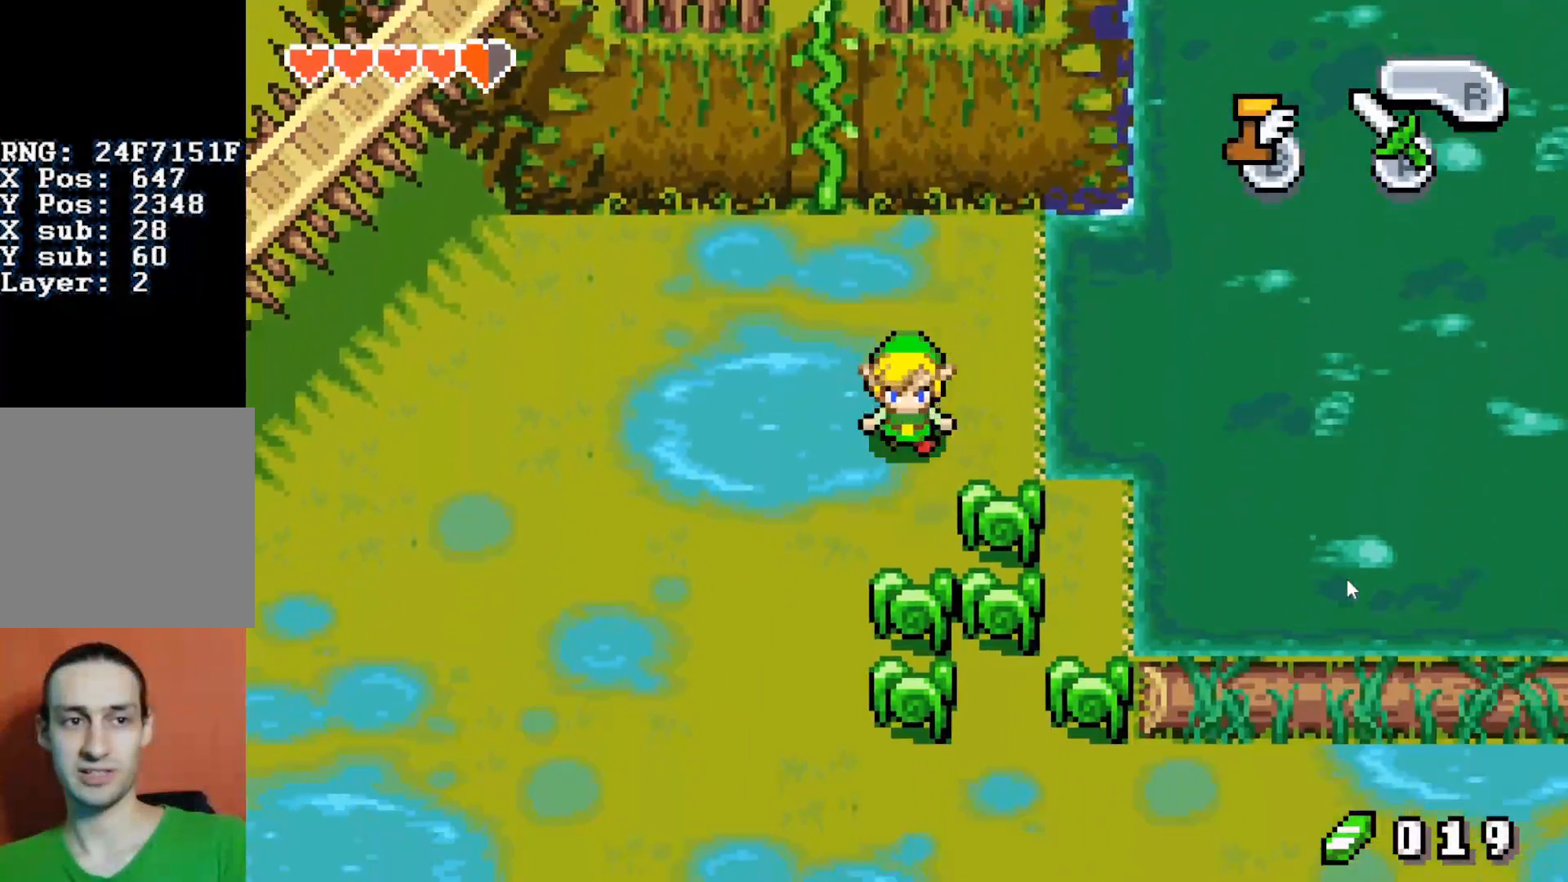
{"buttons": ["B", "DPAD_LEFT"], "events": []}
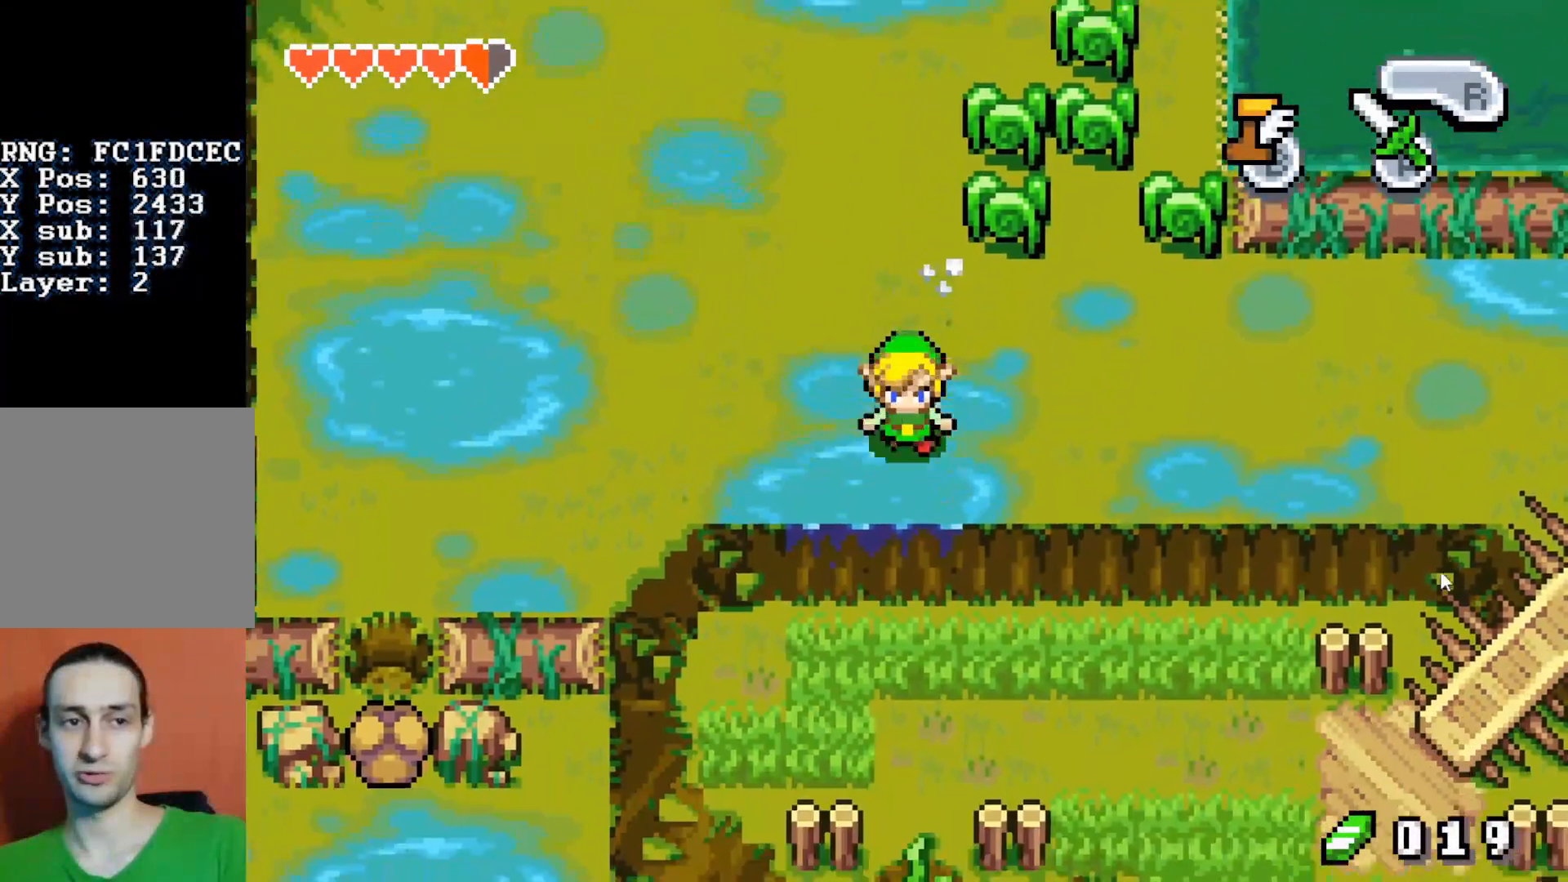
{"buttons": ["B", "DPAD_LEFT"], "events": []}
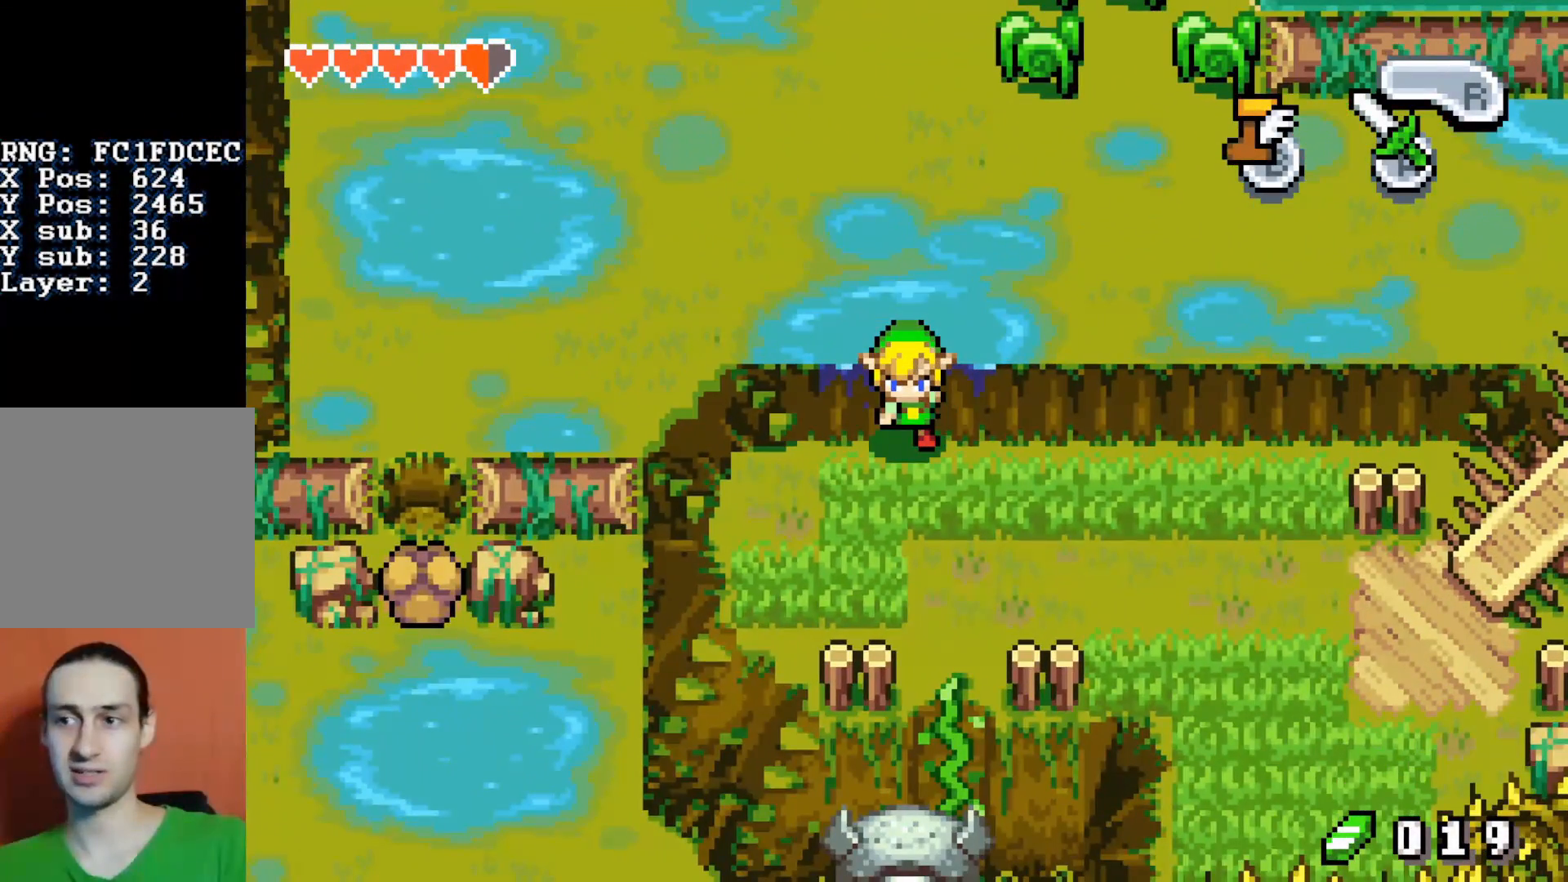
{"buttons": ["B", "DPAD_LEFT"], "events": []}
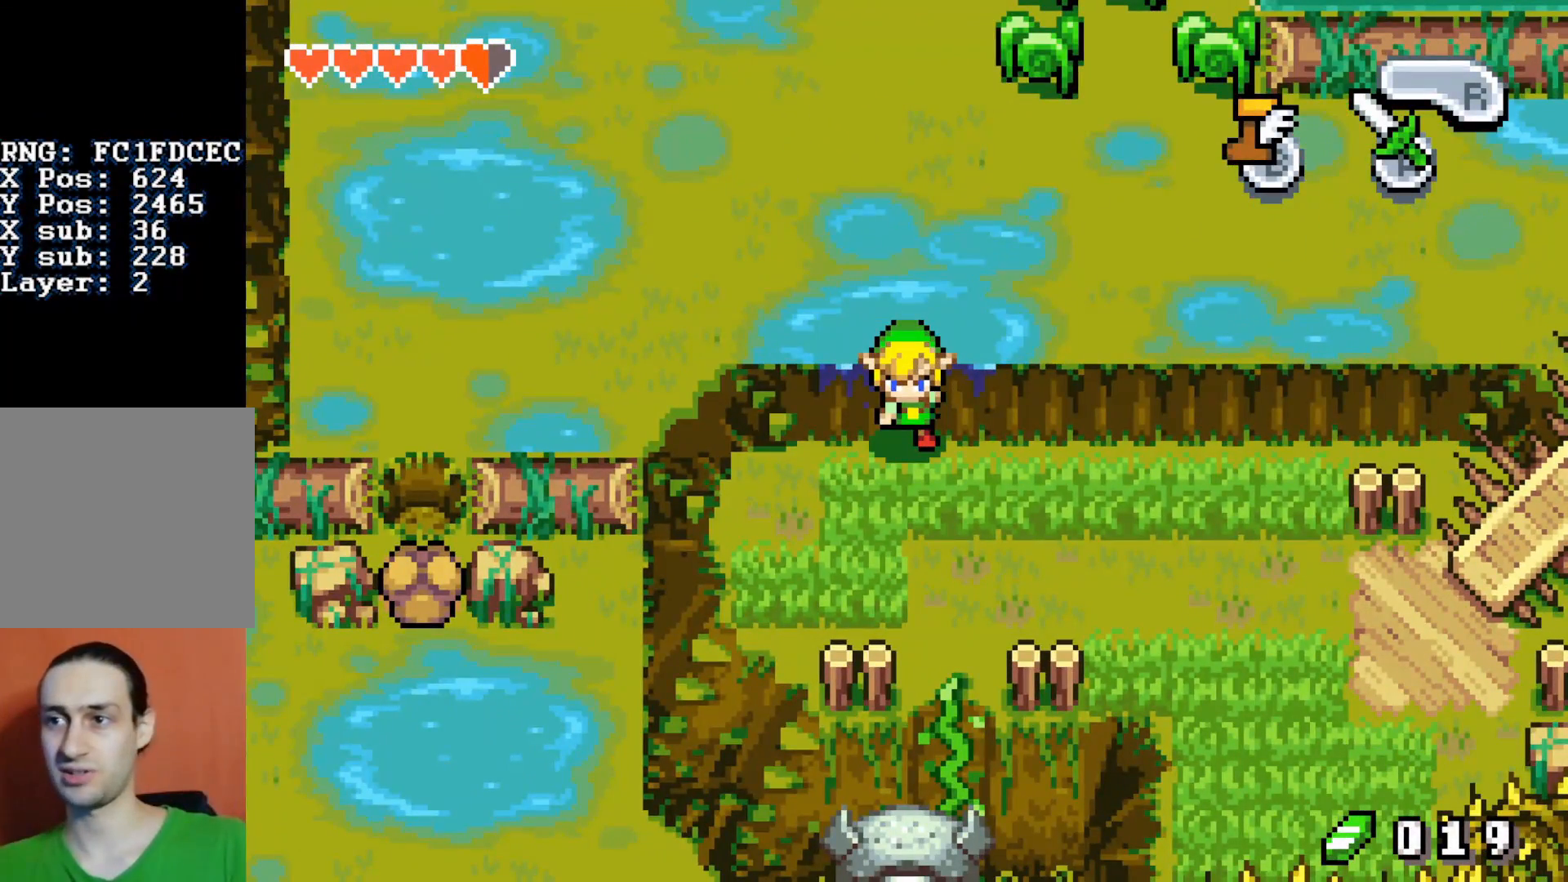
{"buttons": ["B", "DPAD_LEFT"], "events": []}
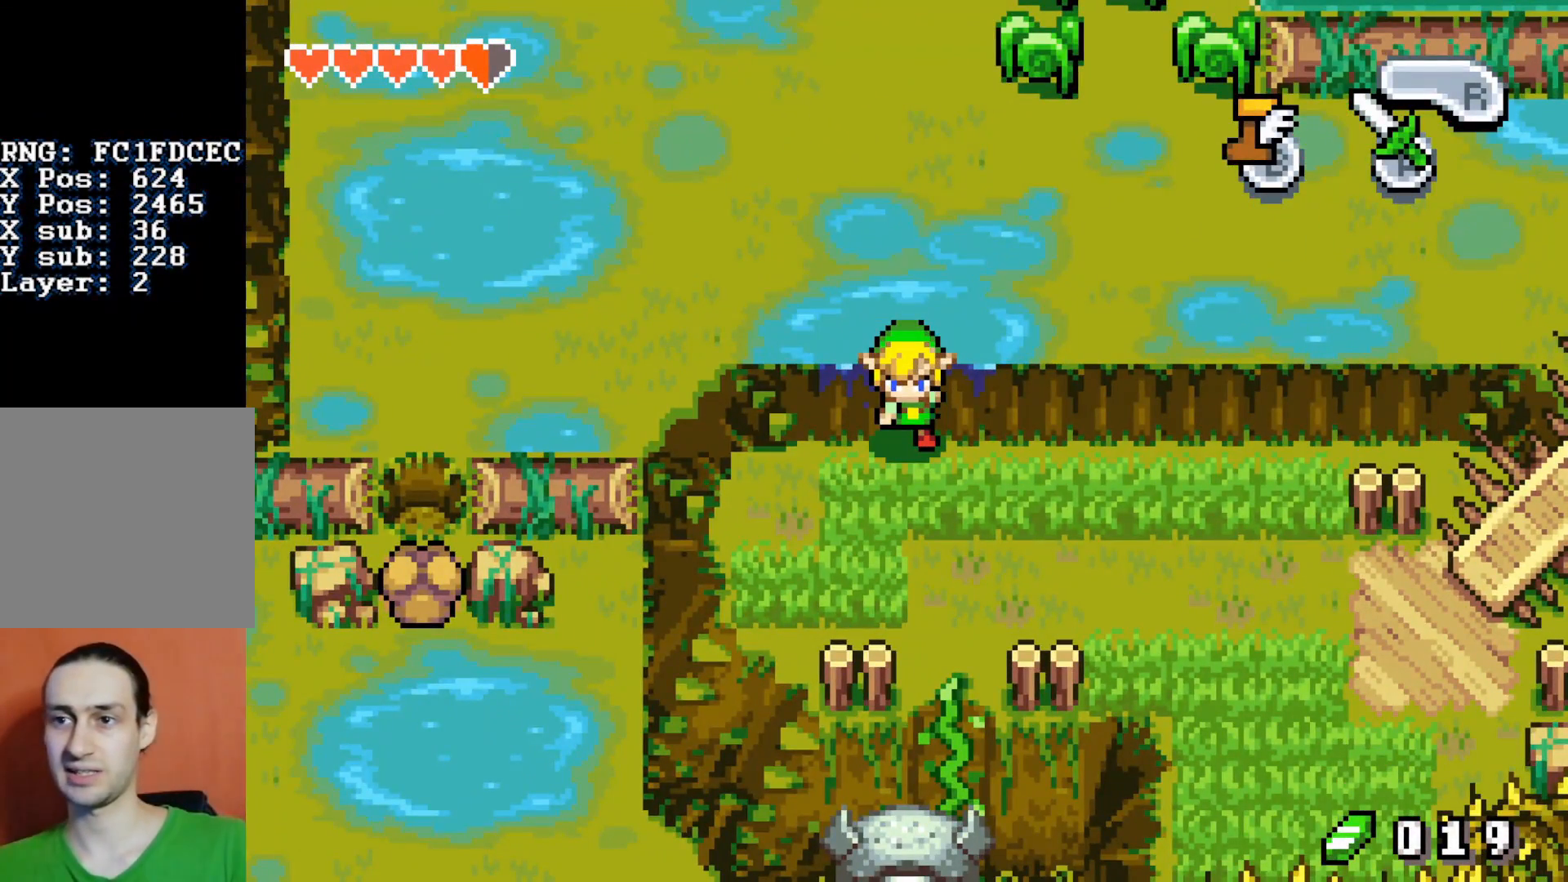
{"buttons": ["B", "DPAD_LEFT"], "events": []}
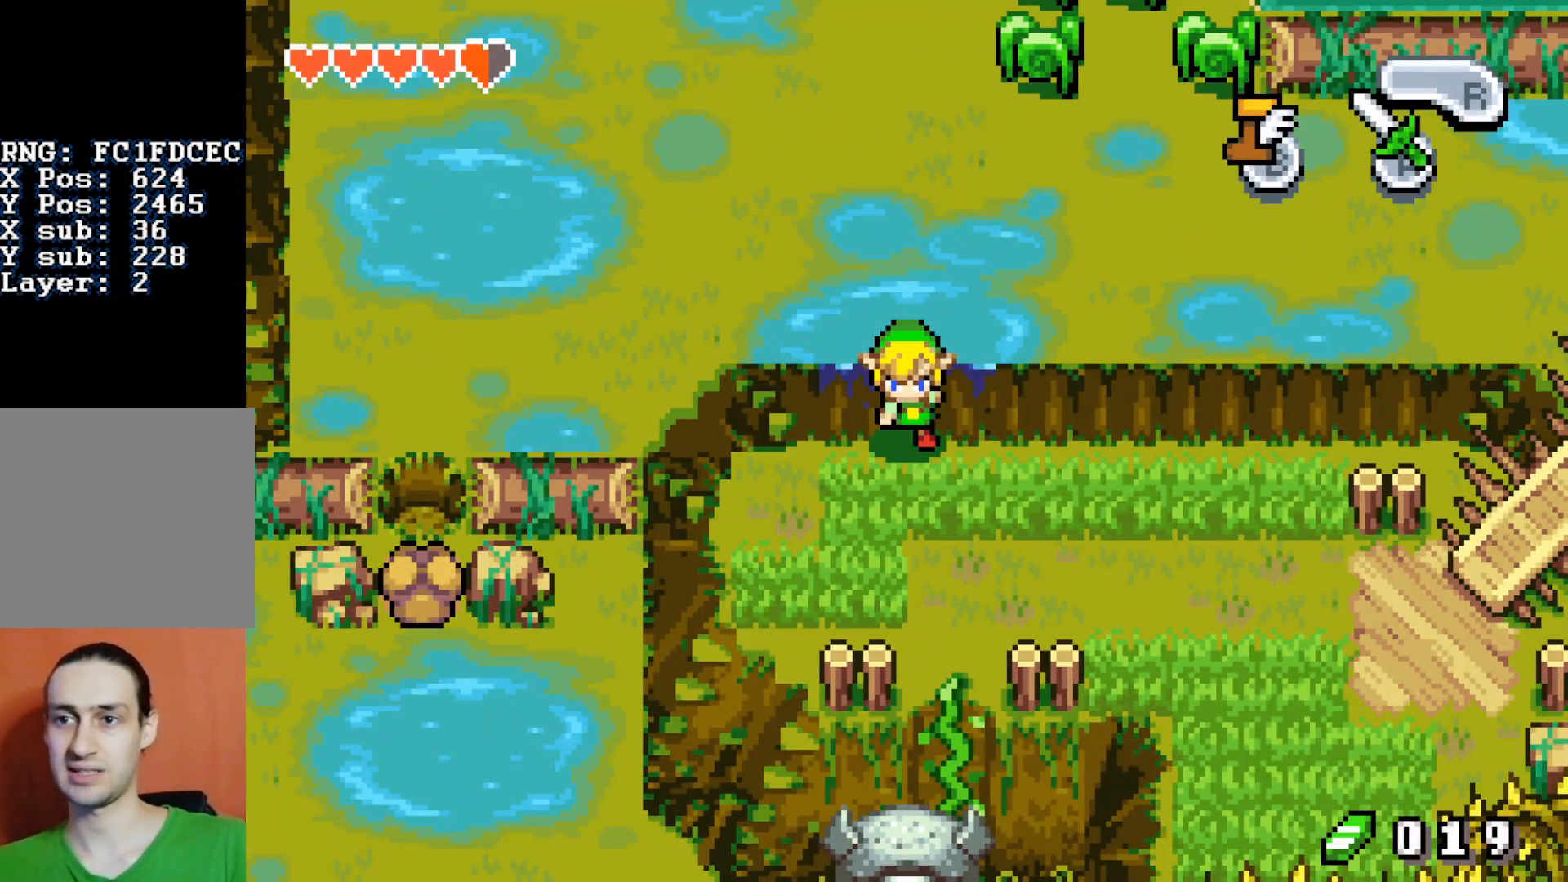
{"buttons": ["B", "DPAD_LEFT"], "events": []}
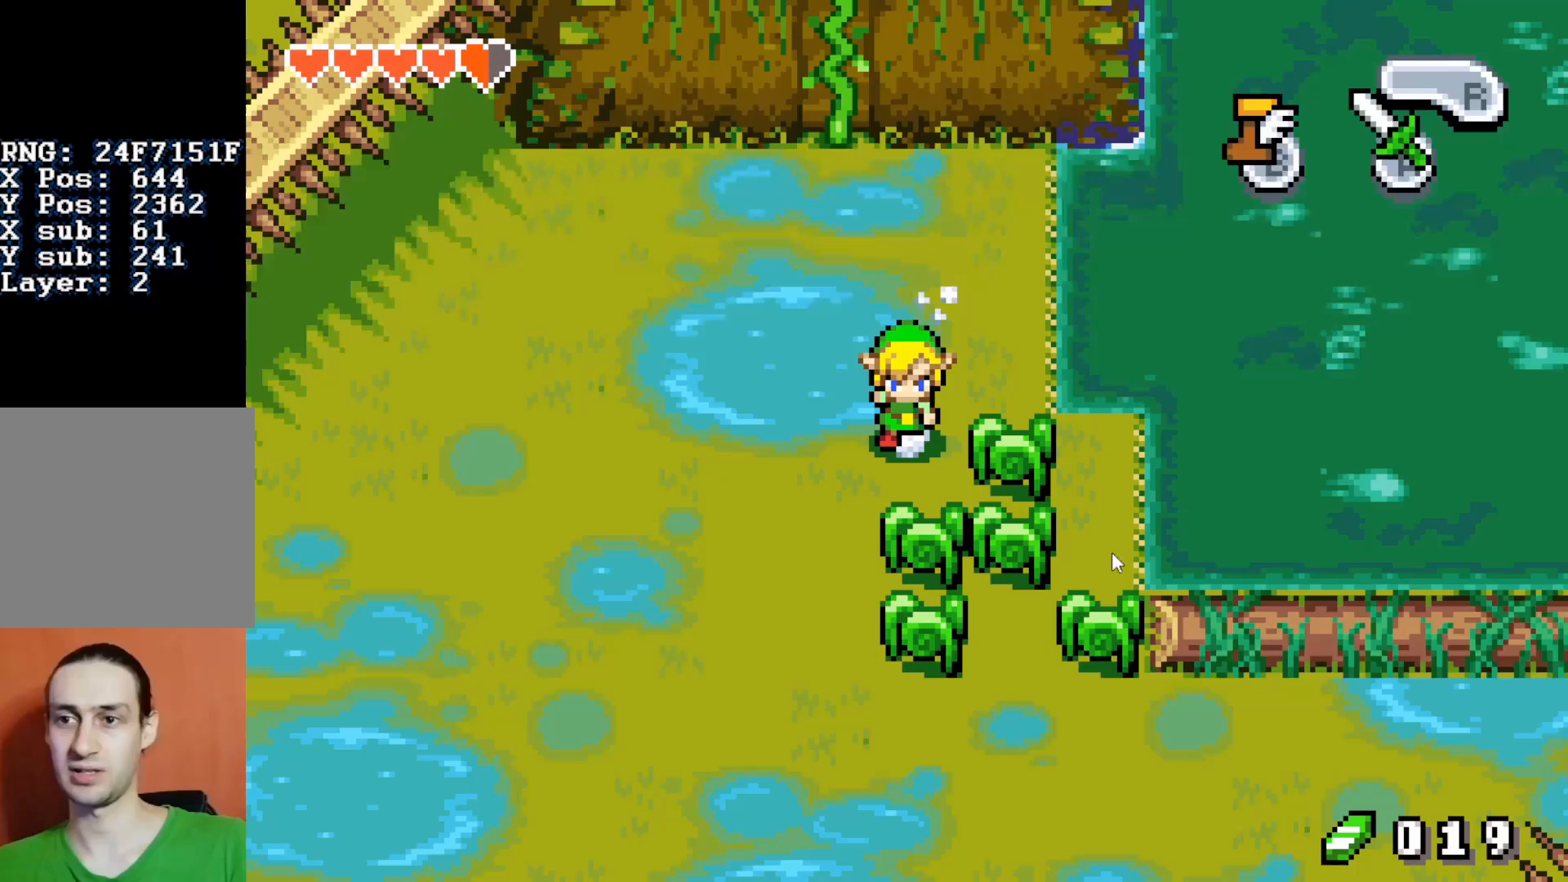
{"buttons": ["B", "DPAD_LEFT"], "events": []}
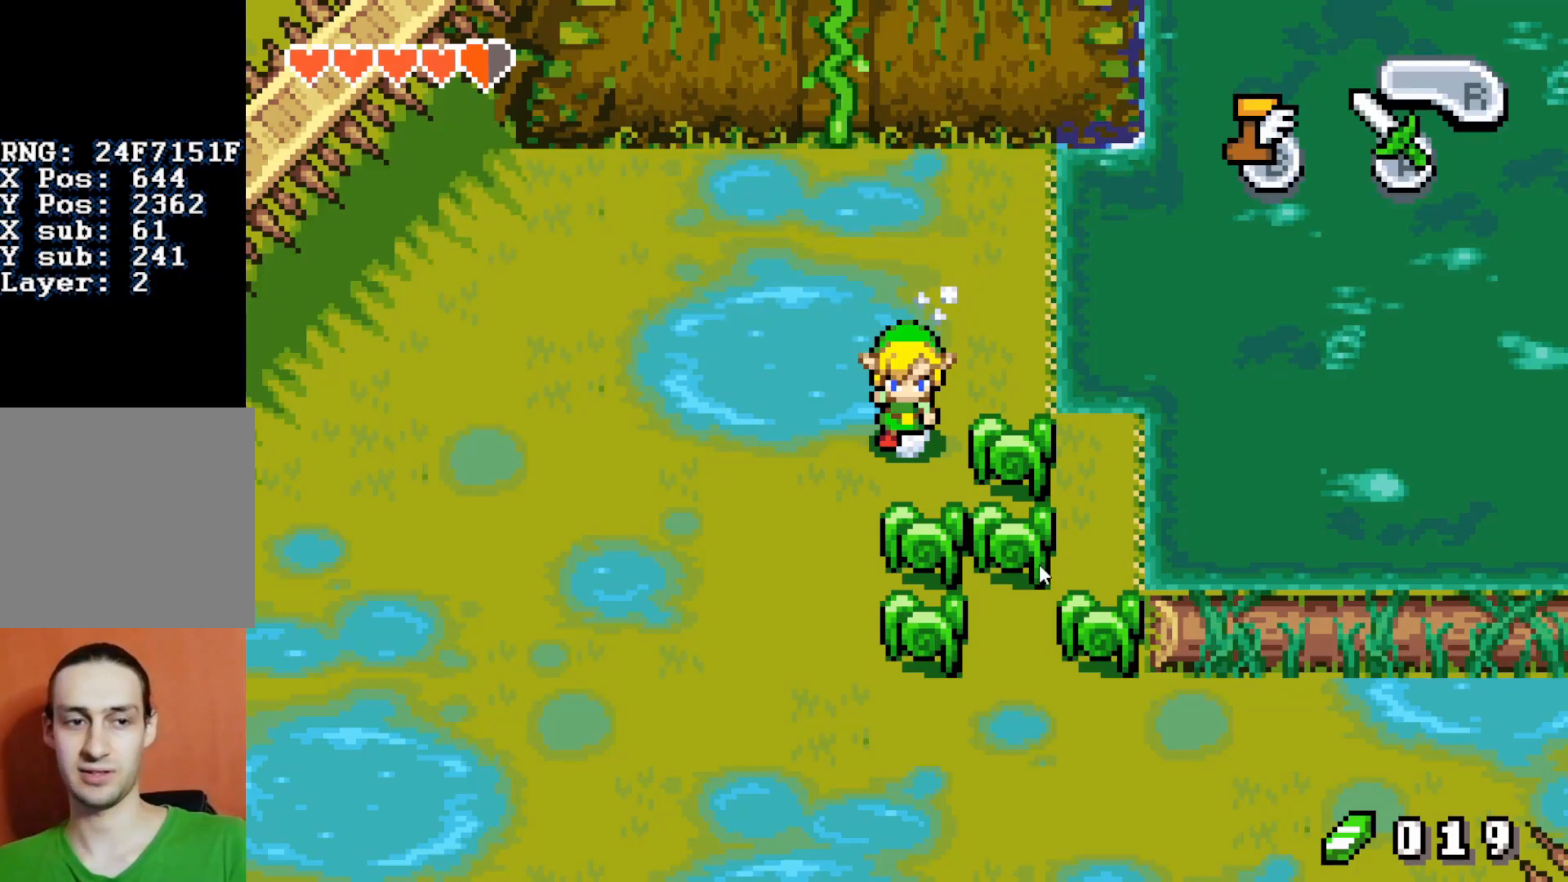
{"buttons": ["B", "DPAD_LEFT"], "events": []}
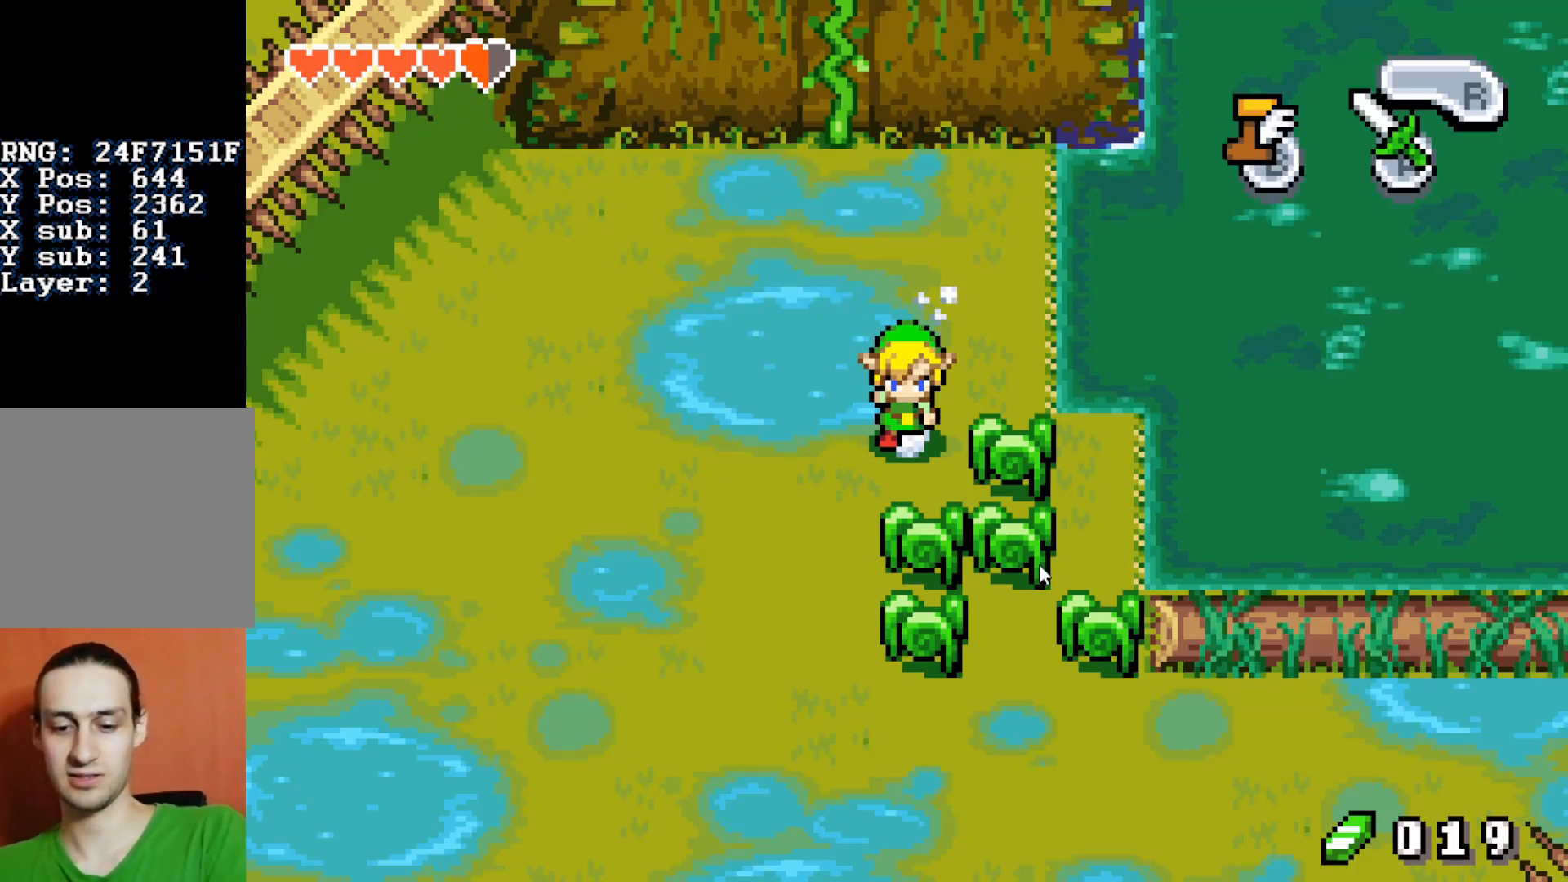
{"buttons": ["B", "DPAD_LEFT"], "events": []}
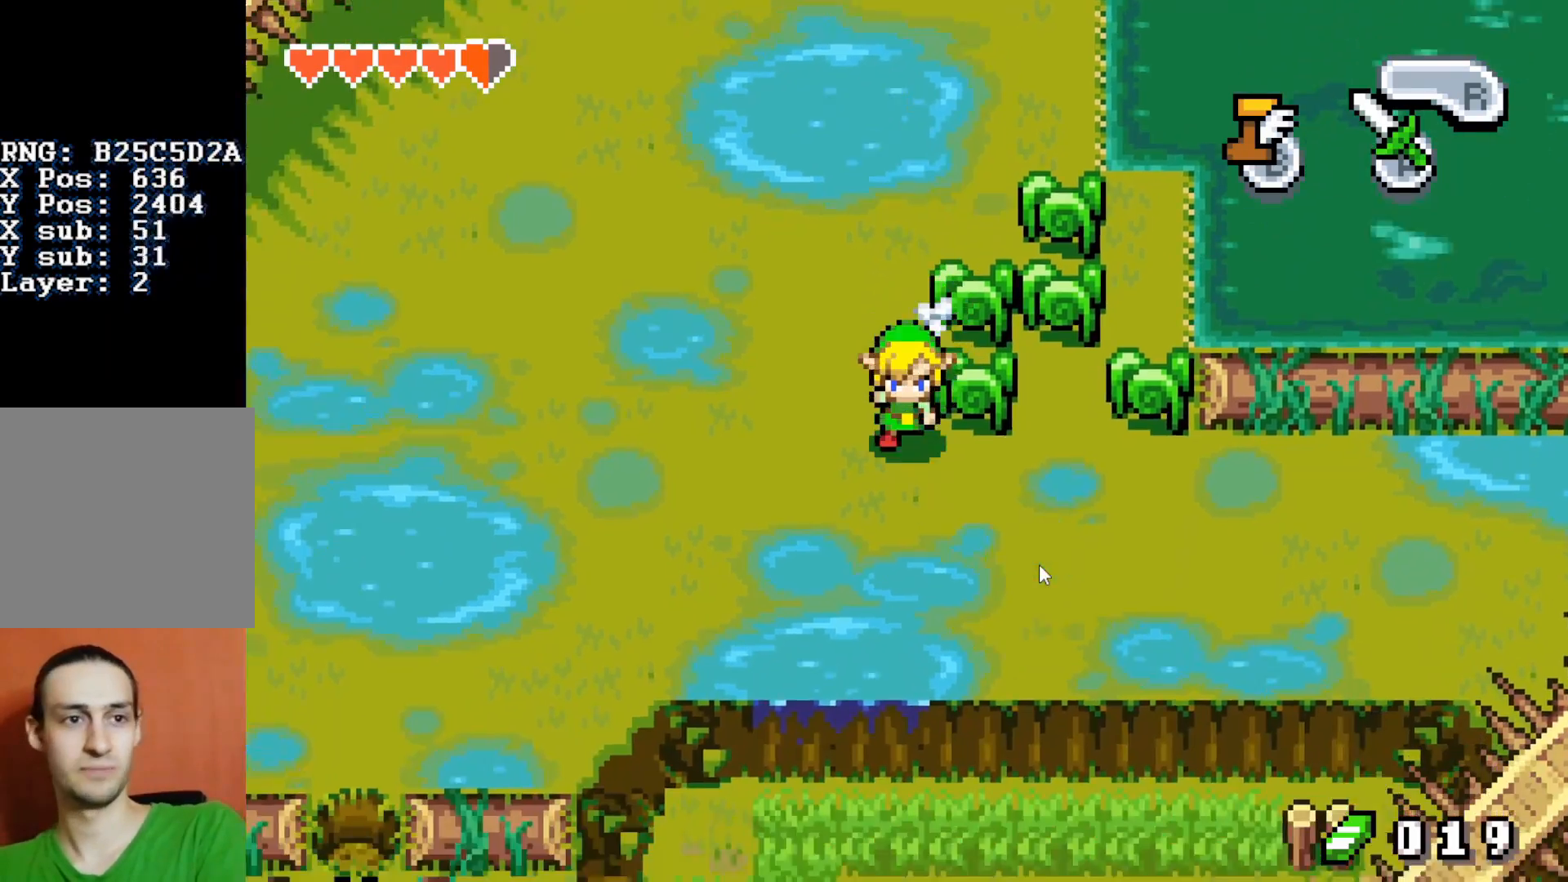
{"buttons": ["B", "DPAD_LEFT"], "events": []}
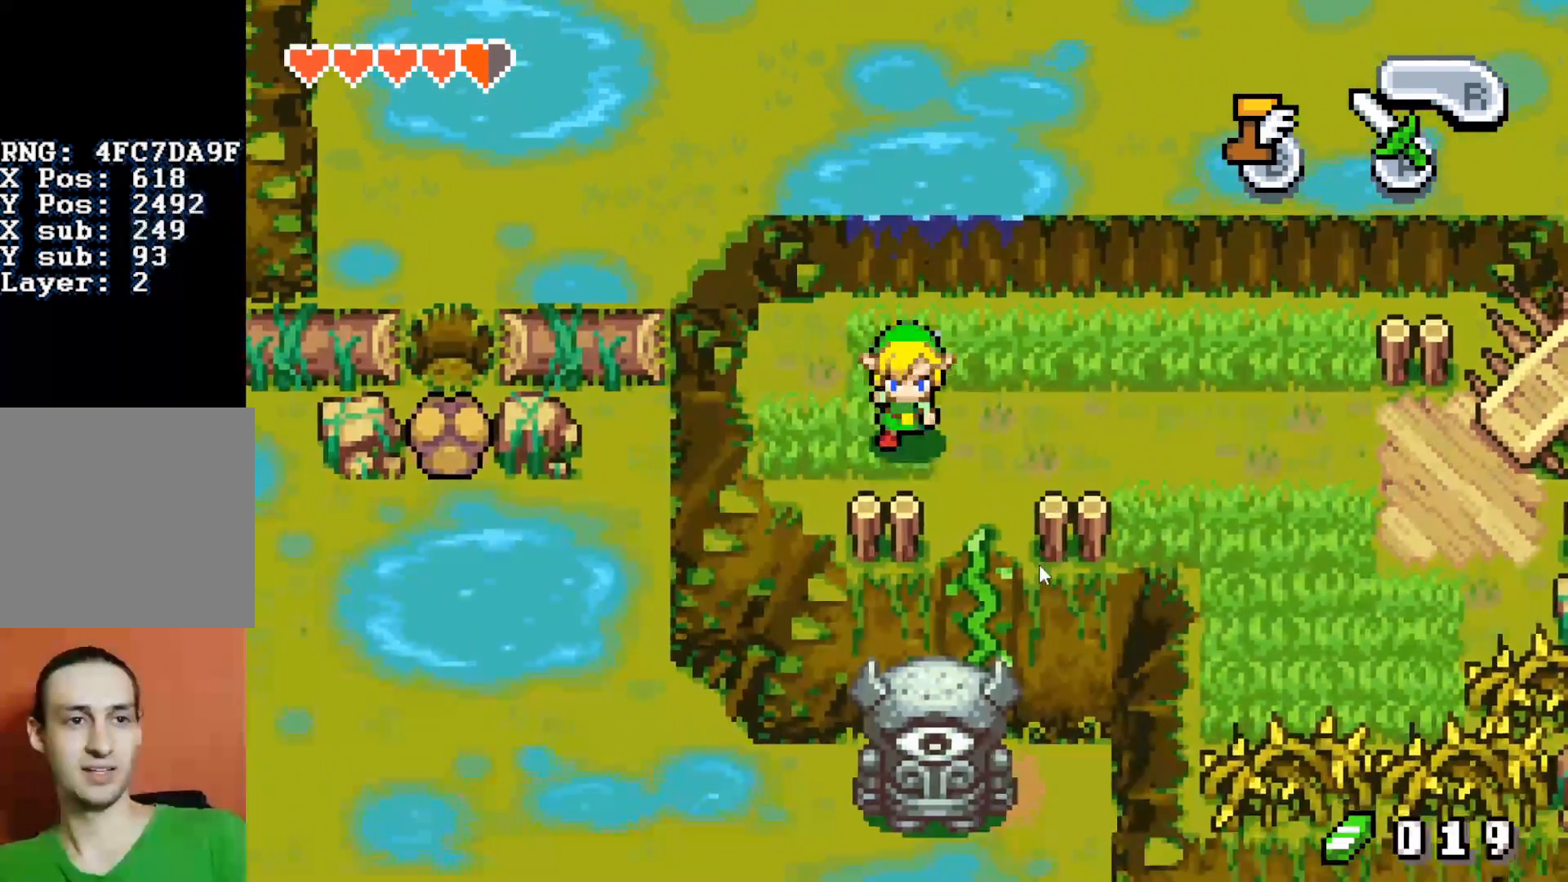
{"buttons": [], "events": [[250, "B", "up"], [250, "DPAD_LEFT", "up"]]}
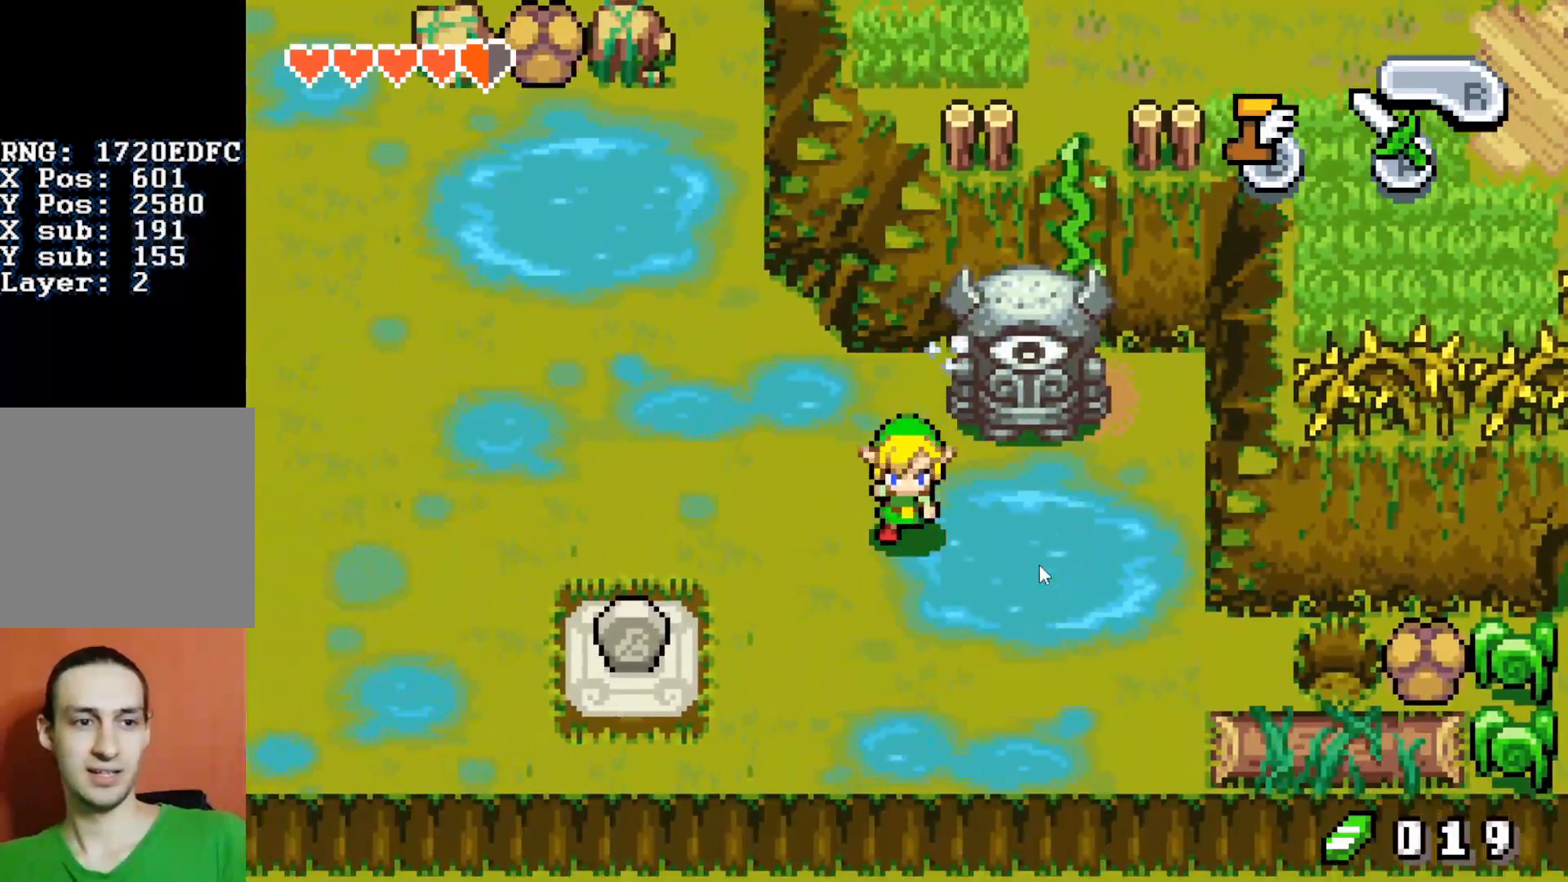
{"buttons": [], "events": [[50, "DPAD_DOWN", "down"], [167, "DPAD_RIGHT", "down"], [217, "DPAD_DOWN", "up"], [283, "DPAD_DOWN", "down"], [283, "DPAD_RIGHT", "up"], [333, "DPAD_DOWN", "up"]]}
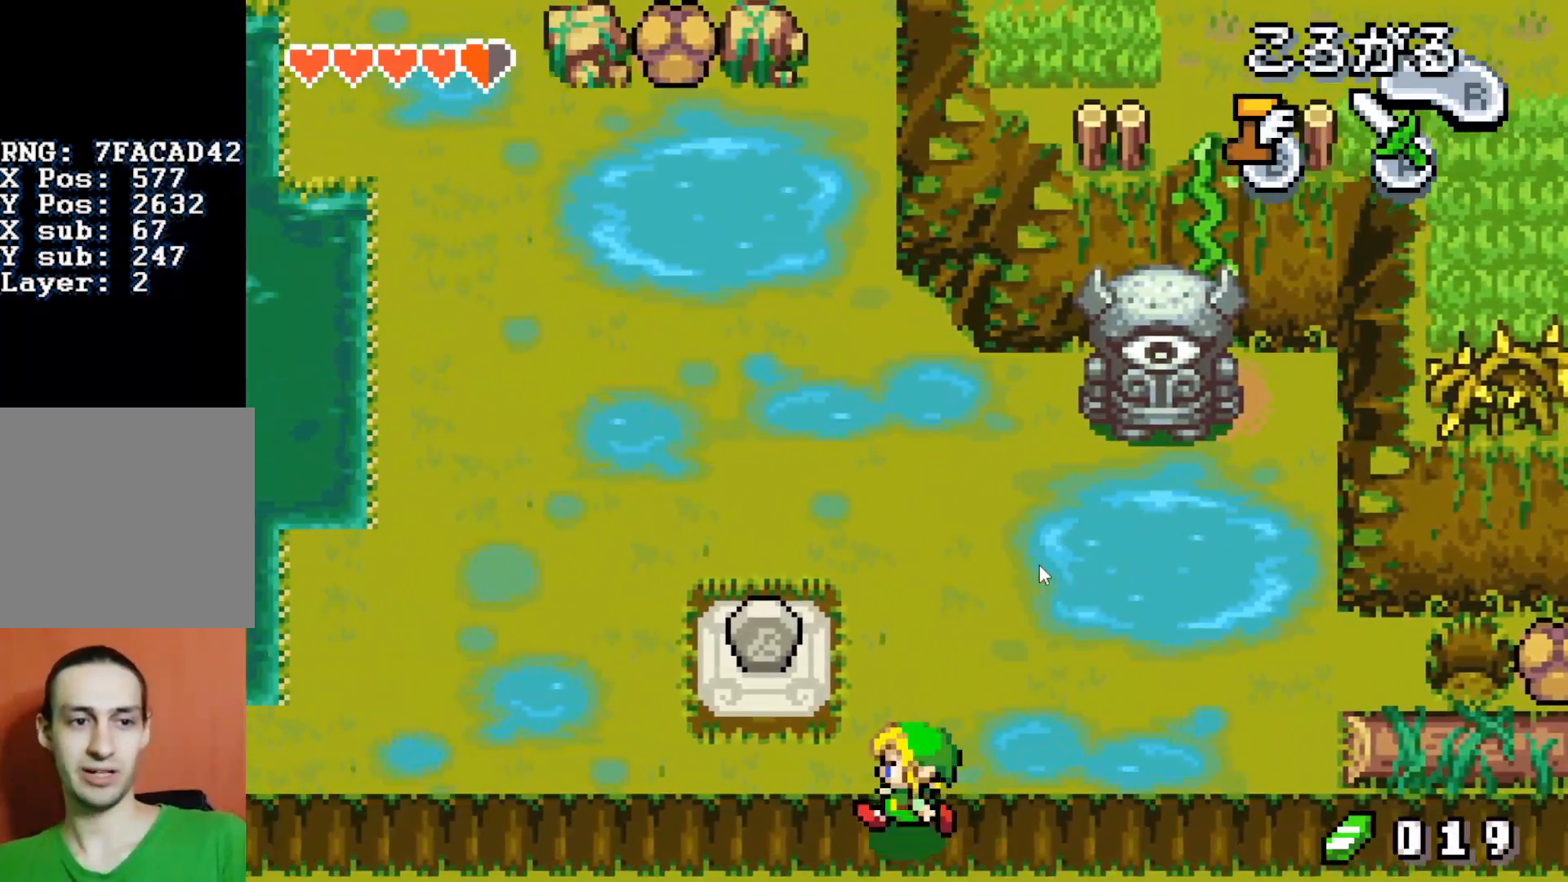
{"buttons": ["DPAD_DOWN"], "events": [[50, "DPAD_DOWN", "down"], [150, "DPAD_DOWN", "up"], [150, "DPAD_LEFT", "down"], [217, "DPAD_LEFT", "up"], [383, "DPAD_LEFT", "down"], [433, "DPAD_DOWN", "down"], [450, "DPAD_LEFT", "up"]]}